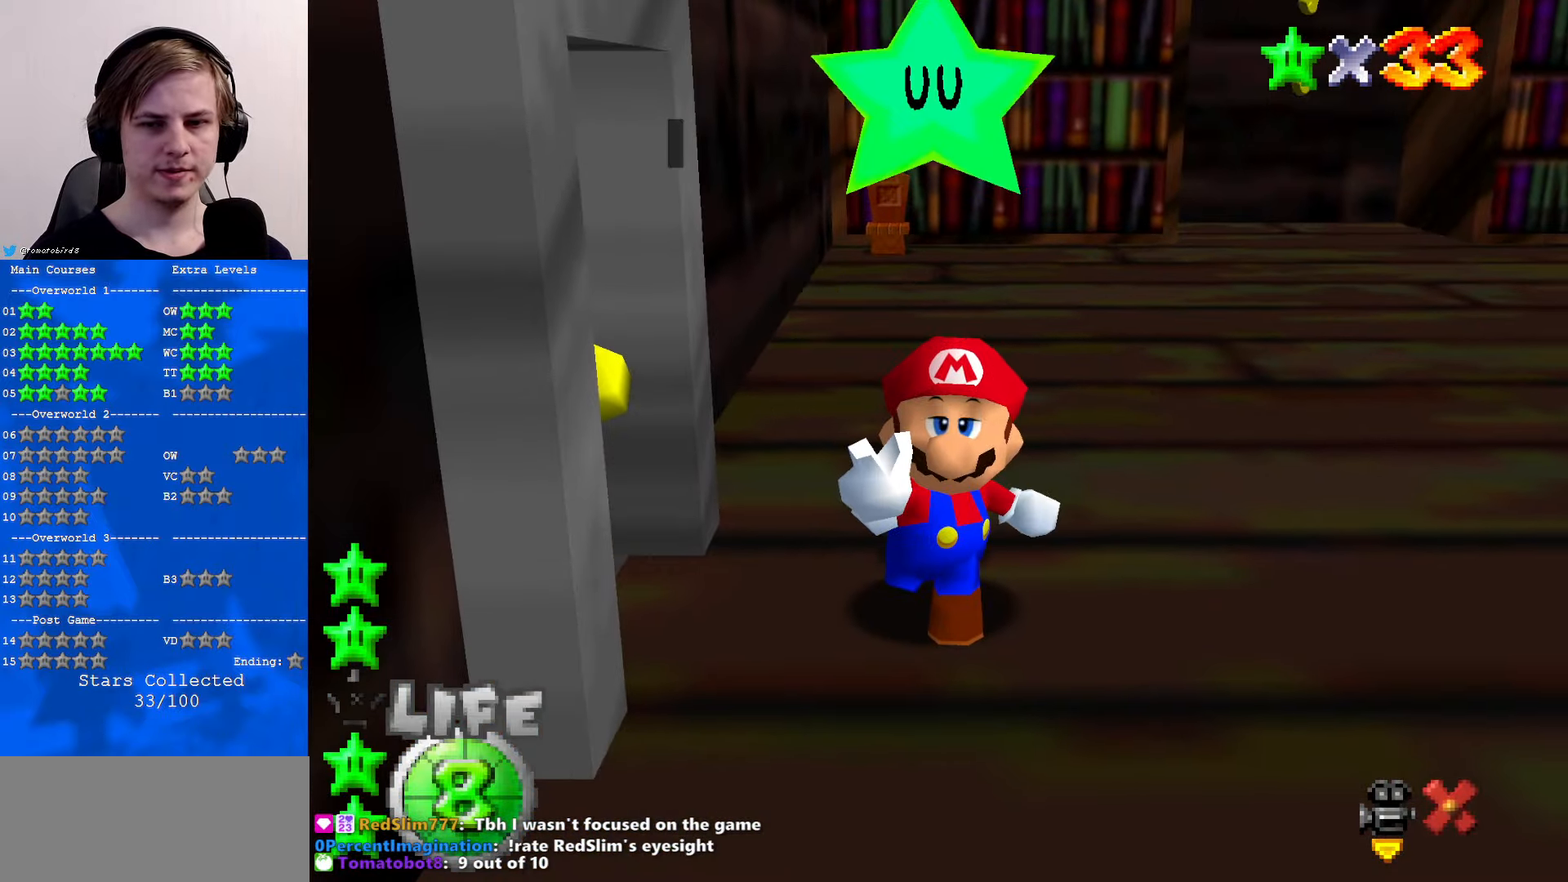
Gameplay with a controller (Nintendo layout); each line is a JSON object with the inputs held at the frame after it. "events" lists button and stick changes between this image and that frame as [ms after this image, input, new state], when the widget could be followed in between. Not read: L1 L3 R3.
{"buttons": [], "left_stick": "center", "events": []}
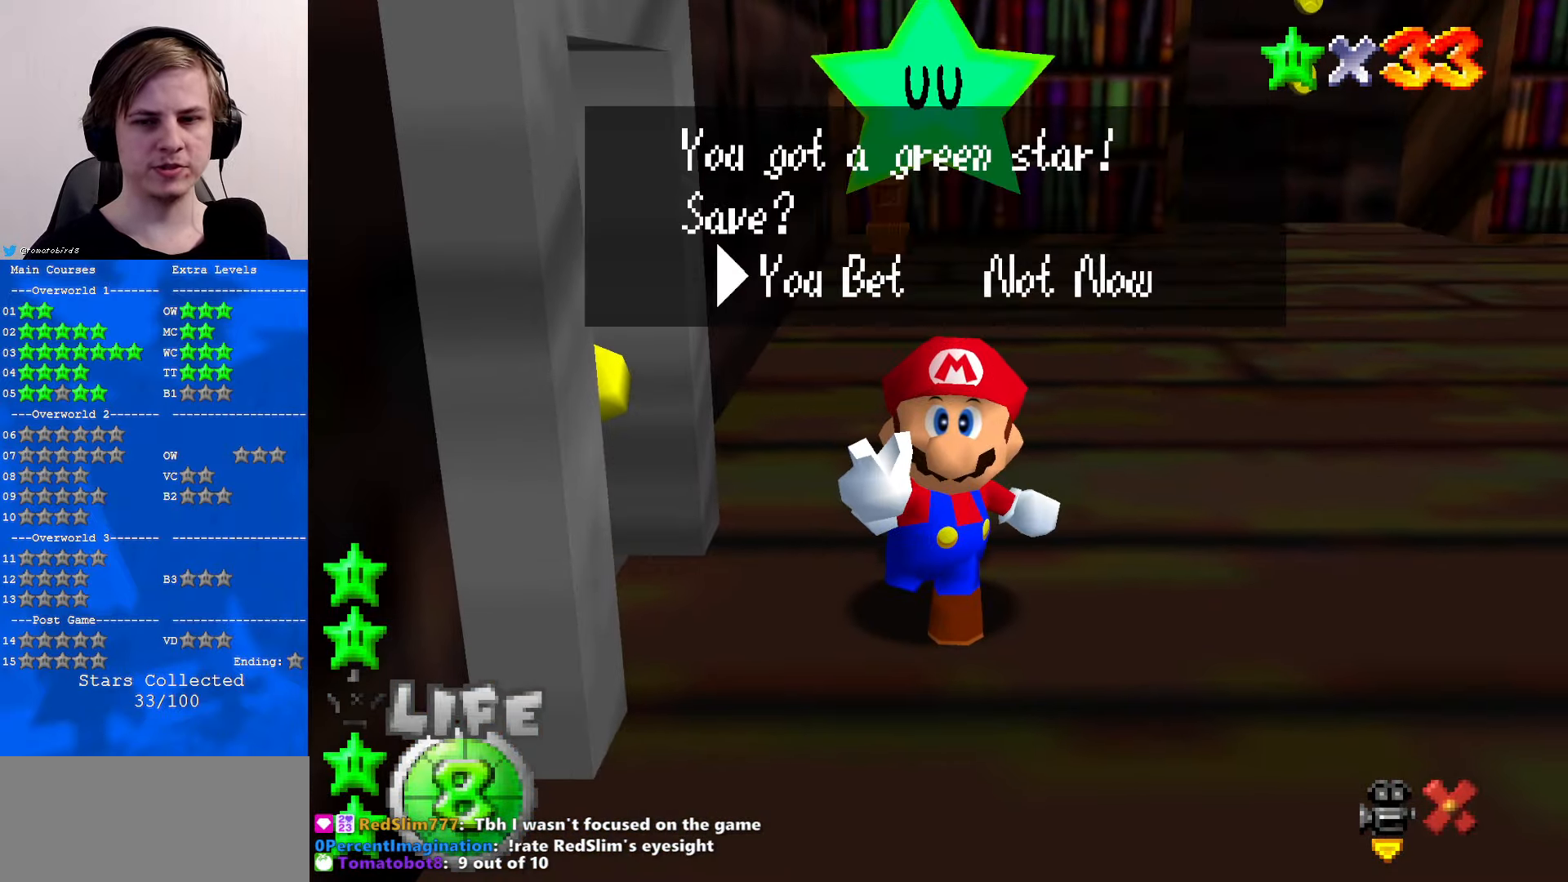
{"buttons": ["A"], "left_stick": "center", "events": [[467, "B", "down"], [500, "A", "down"], [500, "B", "up"]]}
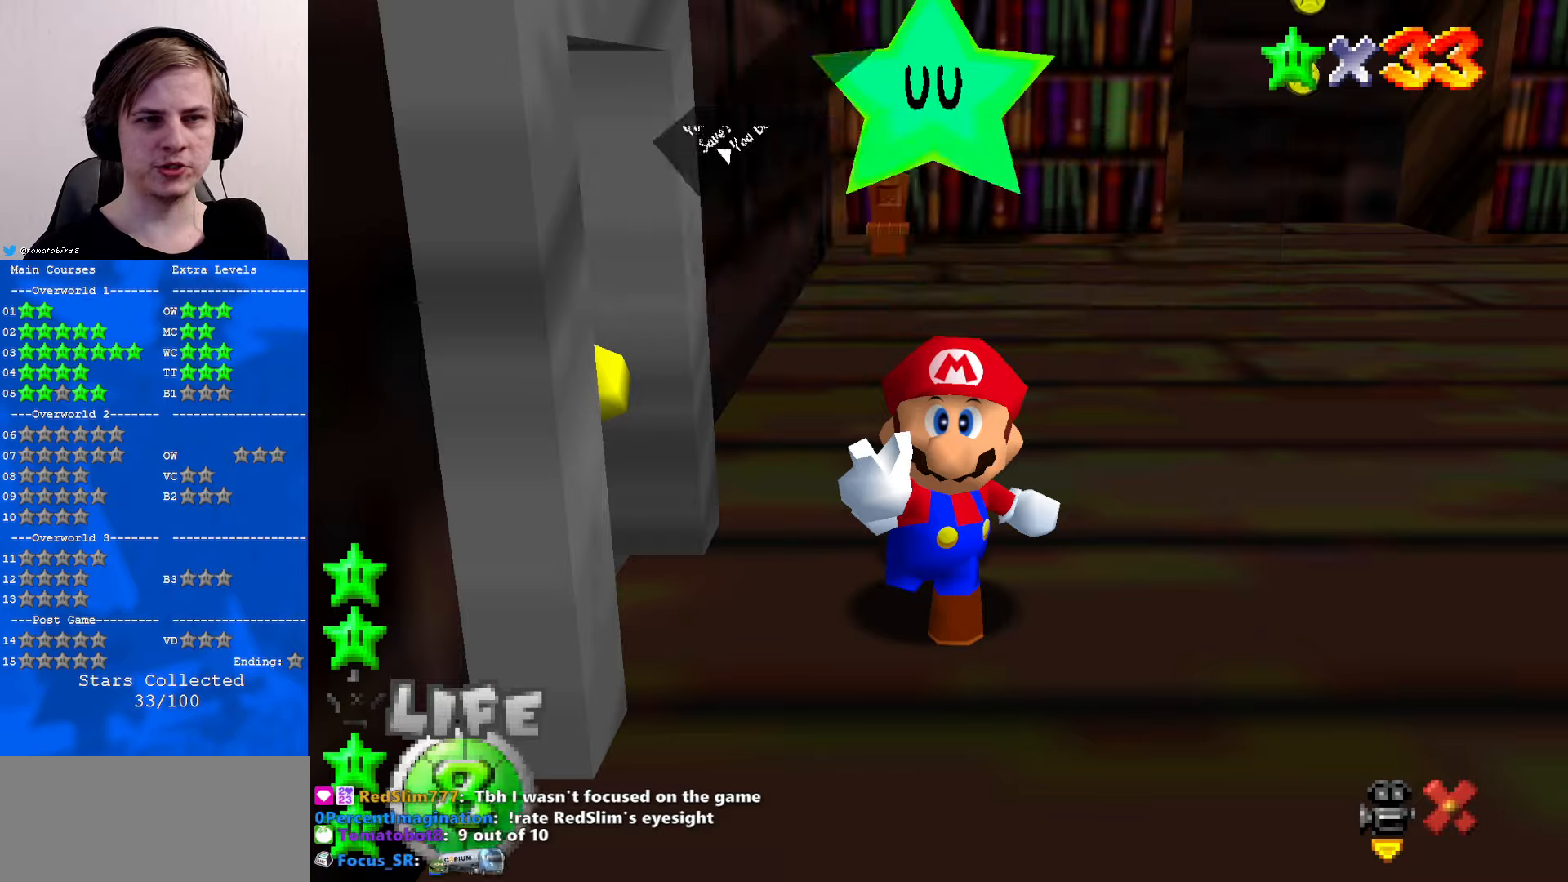
{"buttons": [], "left_stick": "left", "events": [[267, "A", "up"], [467, "left_stick", "left"]]}
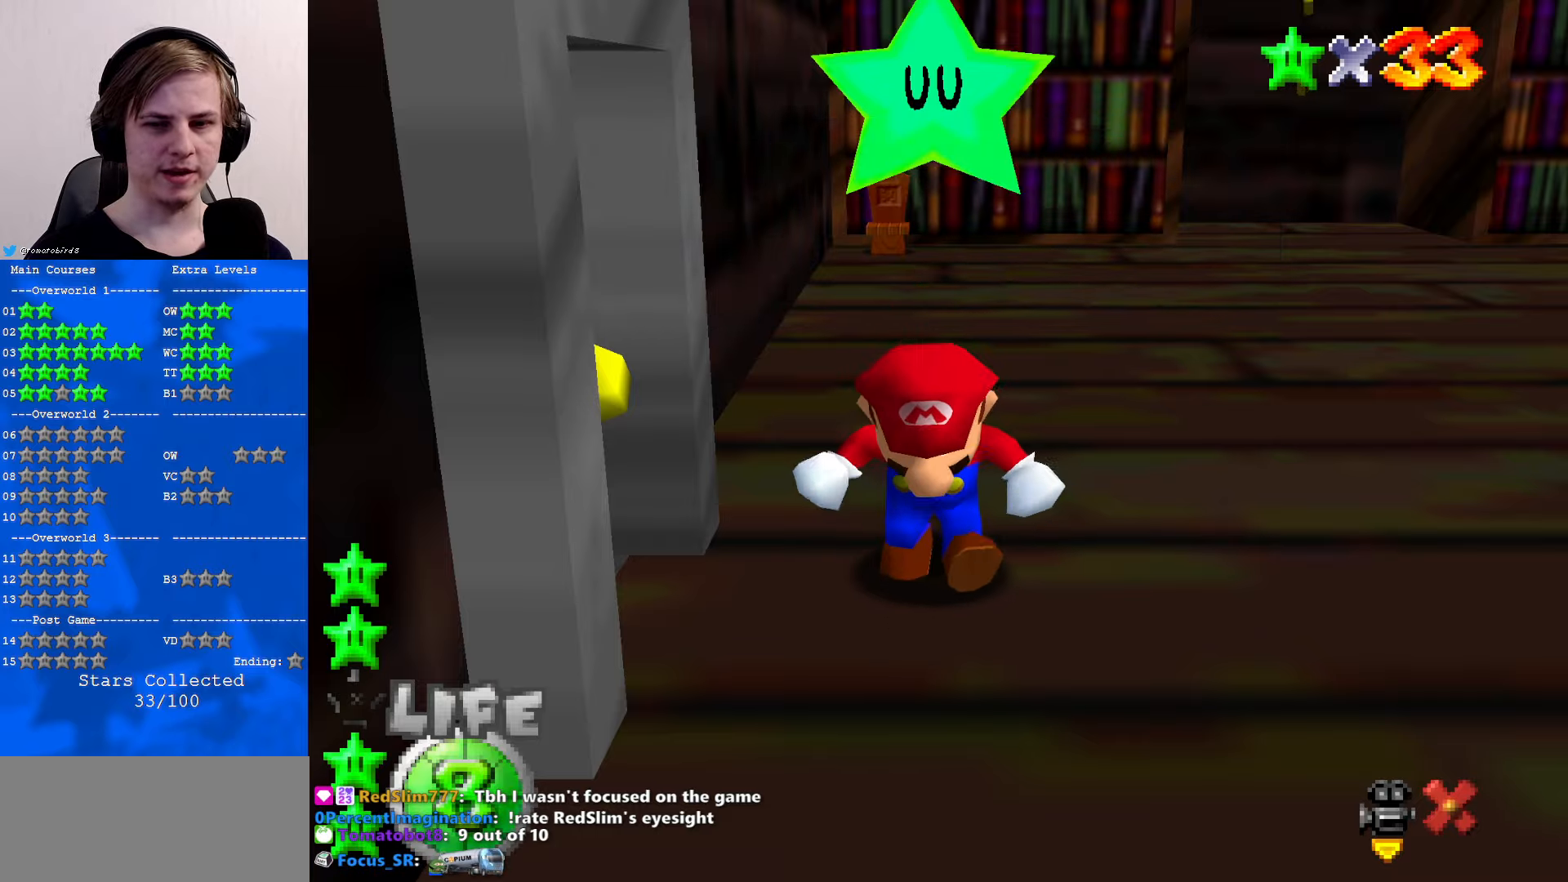
{"buttons": [], "left_stick": "left", "events": []}
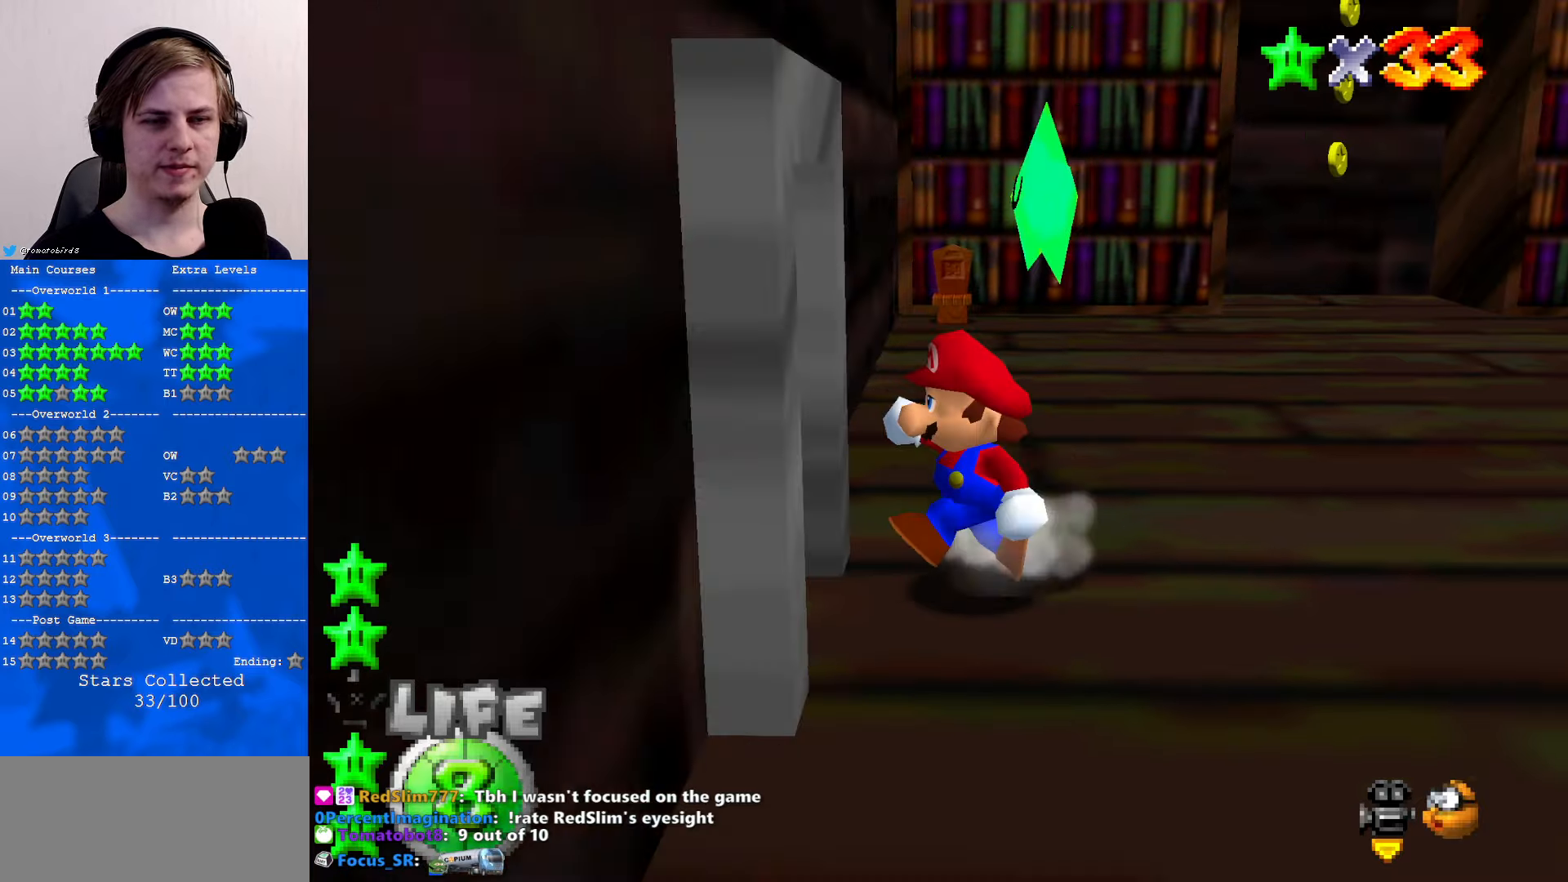
{"buttons": [], "left_stick": "left", "events": []}
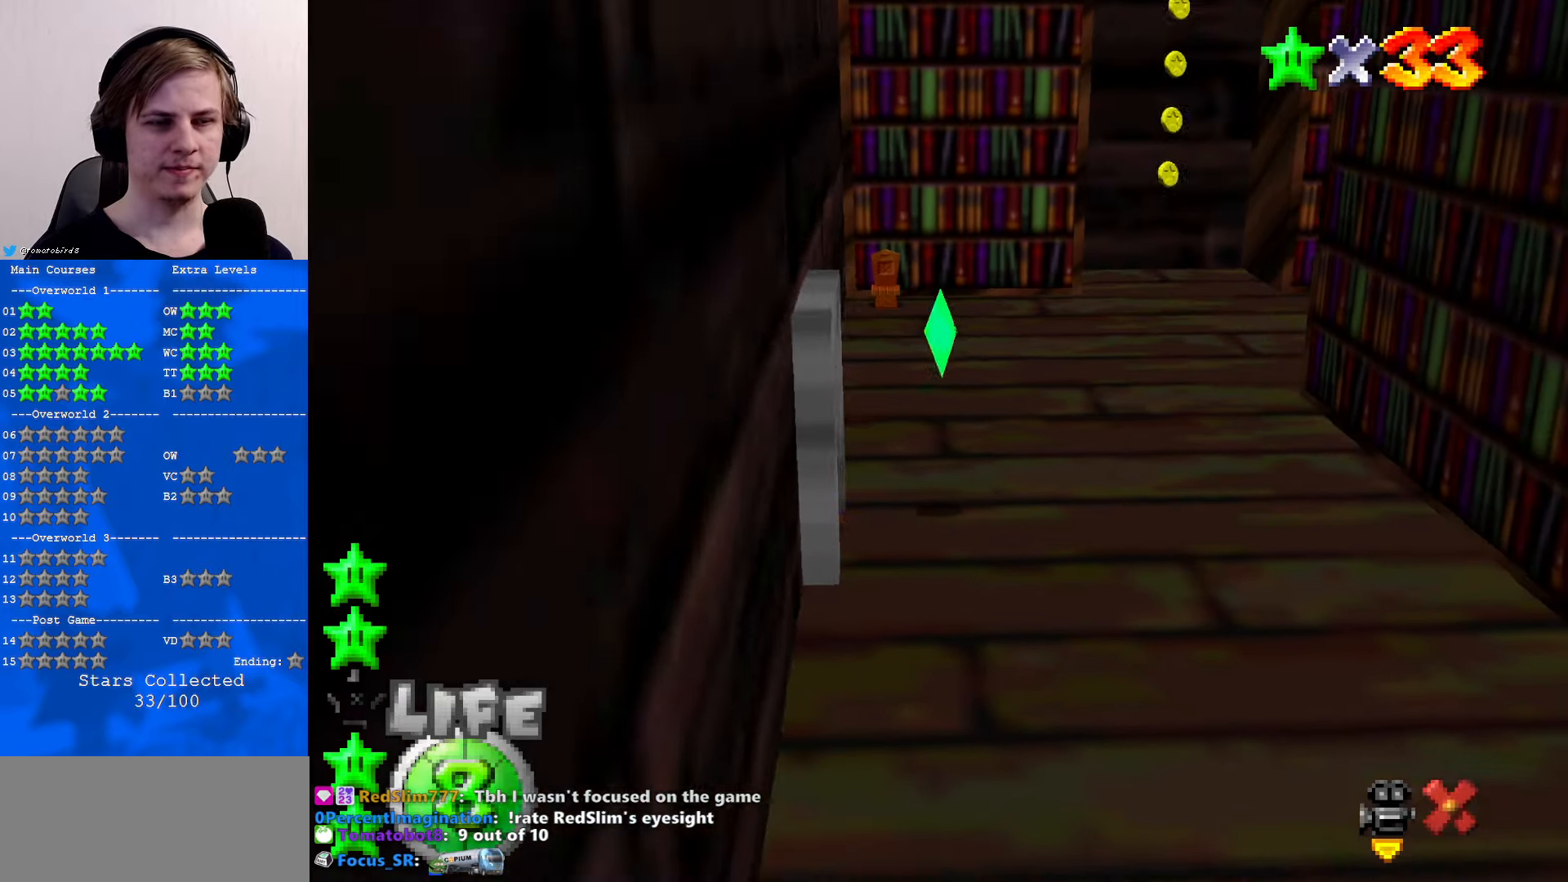
{"buttons": [], "left_stick": "center", "events": [[33, "left_stick", "center"]]}
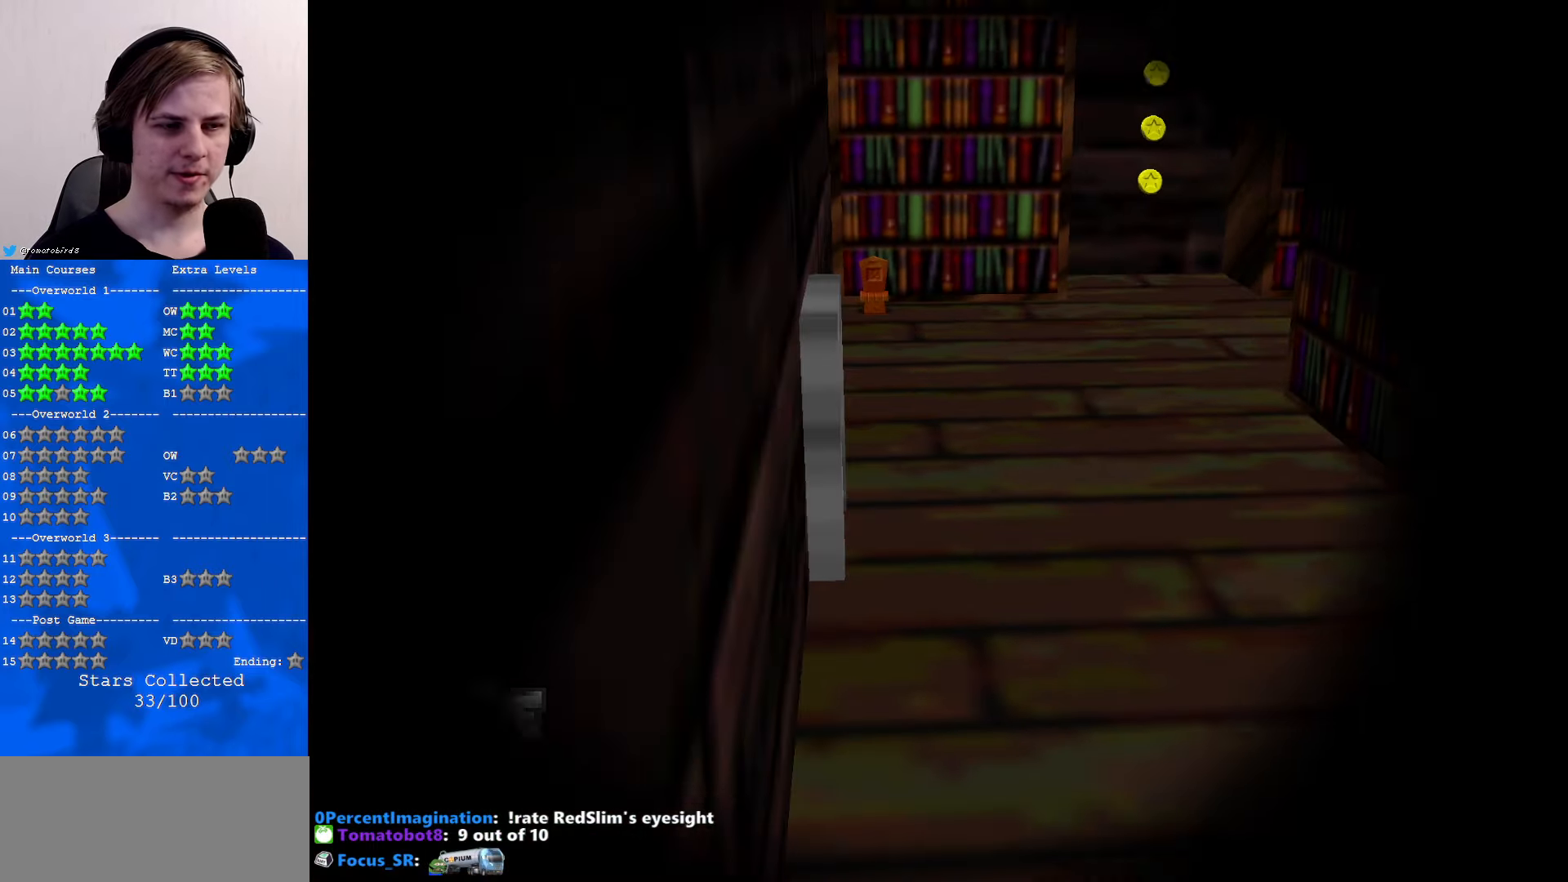
{"buttons": [], "left_stick": "center", "events": []}
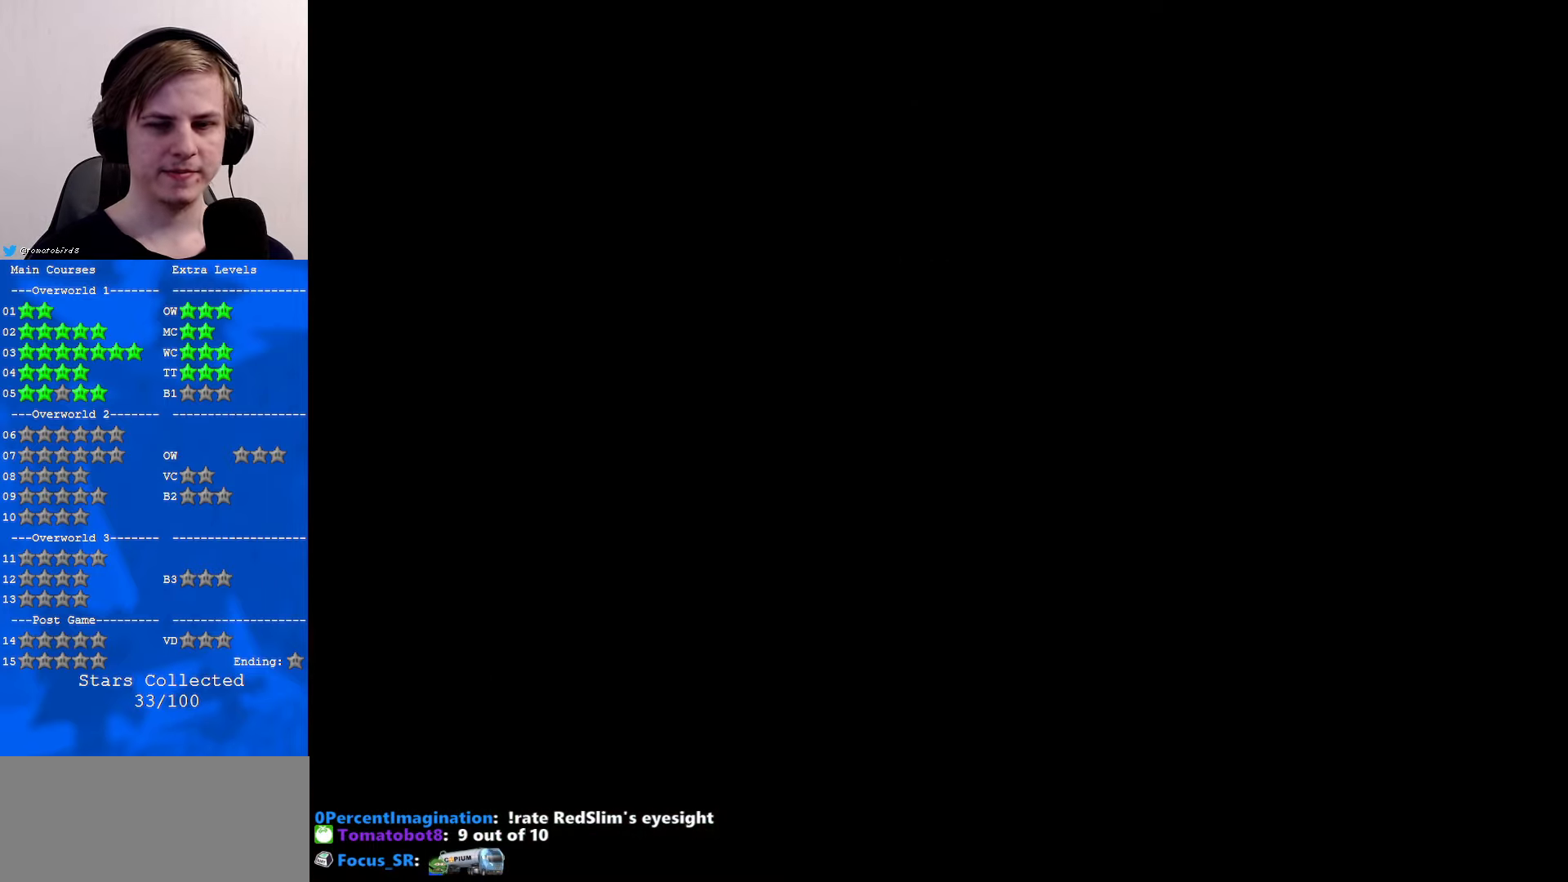
{"buttons": [], "left_stick": "center", "events": []}
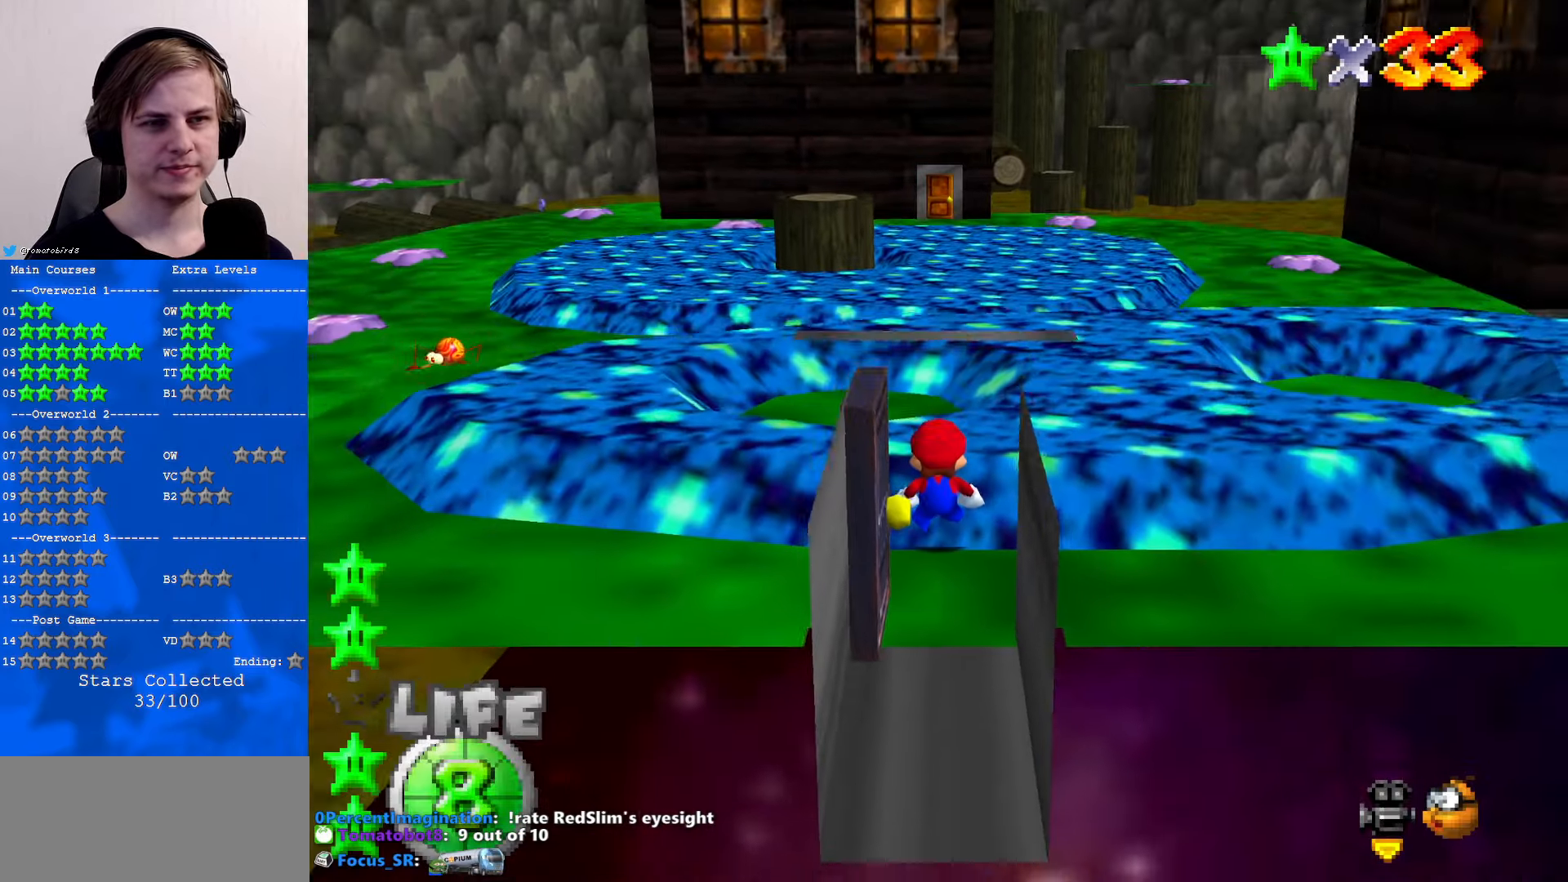
{"buttons": [], "left_stick": "up", "events": [[233, "C_RIGHT", "down"], [267, "C_RIGHT", "up"], [367, "left_stick", "up"], [400, "C_RIGHT", "down"], [500, "C_RIGHT", "up"]]}
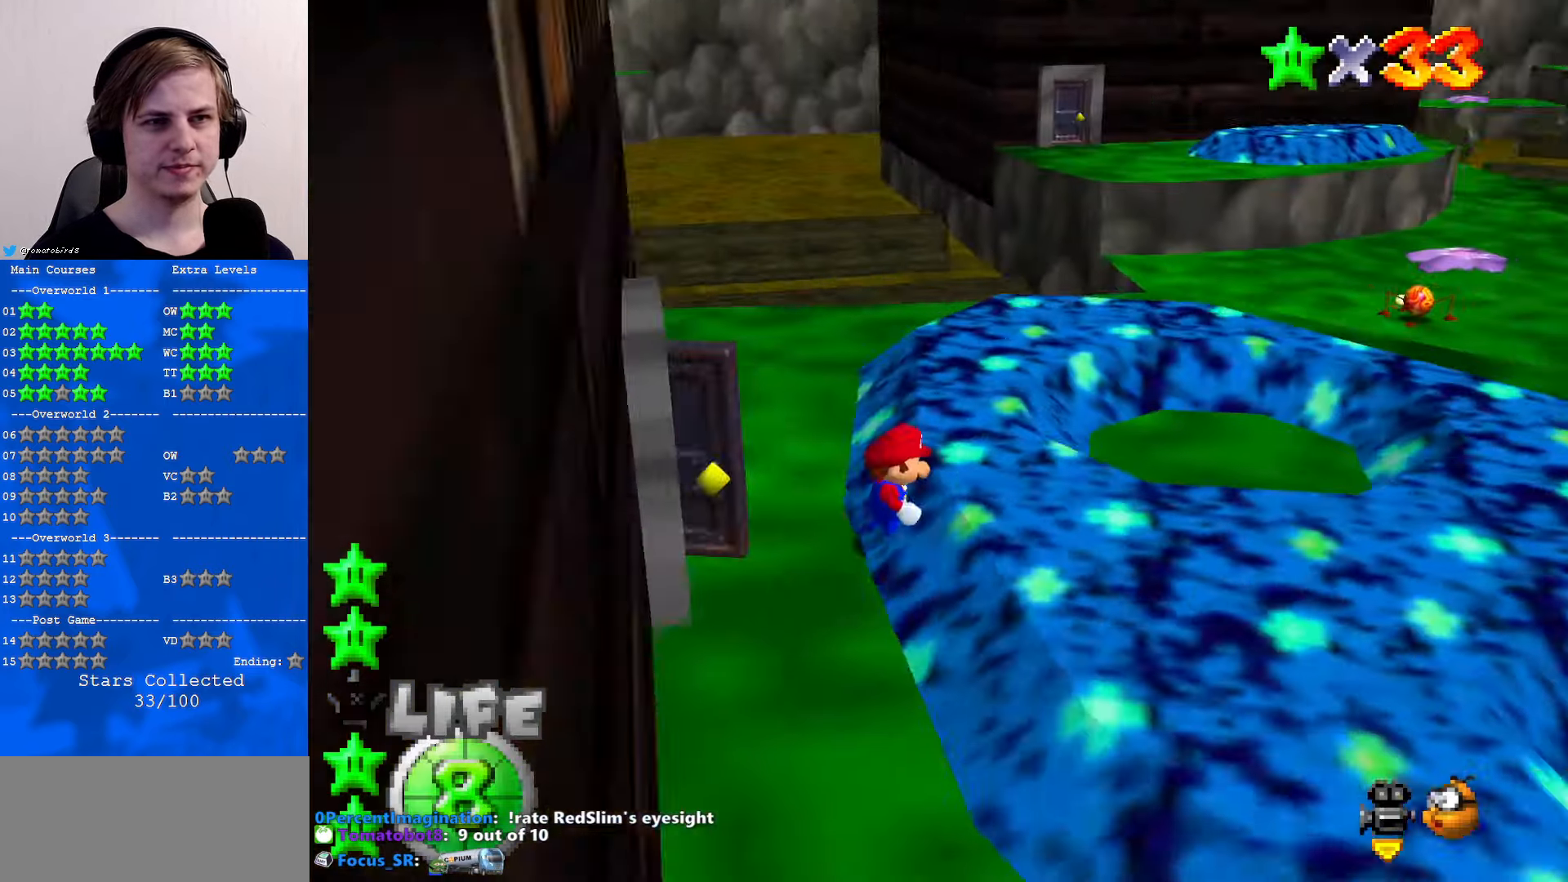
{"buttons": [], "left_stick": "up-right", "events": [[267, "left_stick", "up-right"]]}
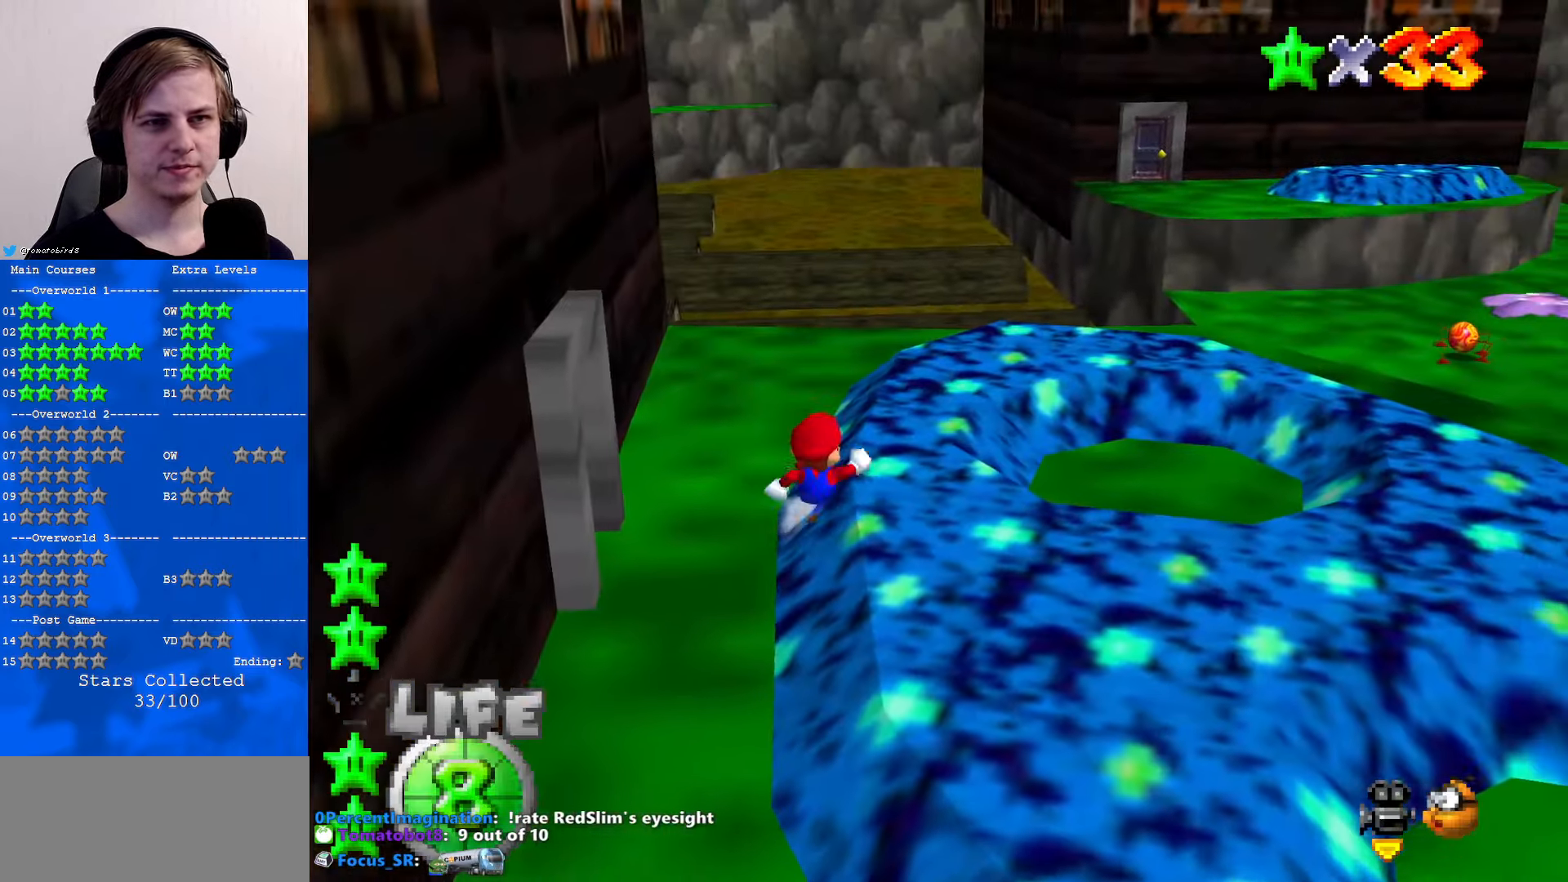
{"buttons": [], "left_stick": "up-right", "events": []}
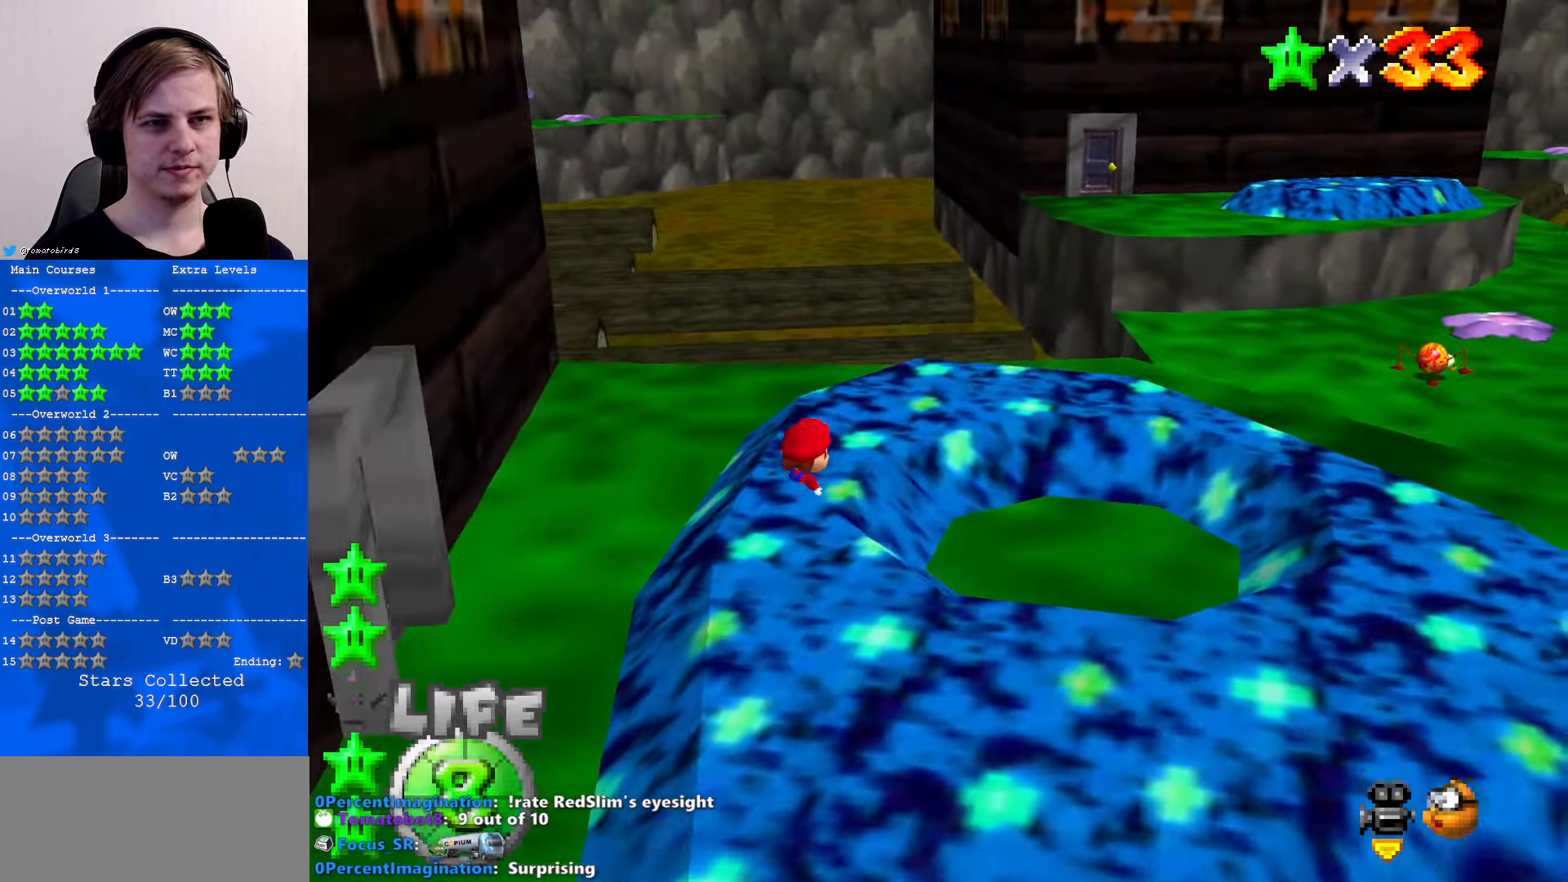
{"buttons": [], "left_stick": "center", "events": [[300, "left_stick", "center"]]}
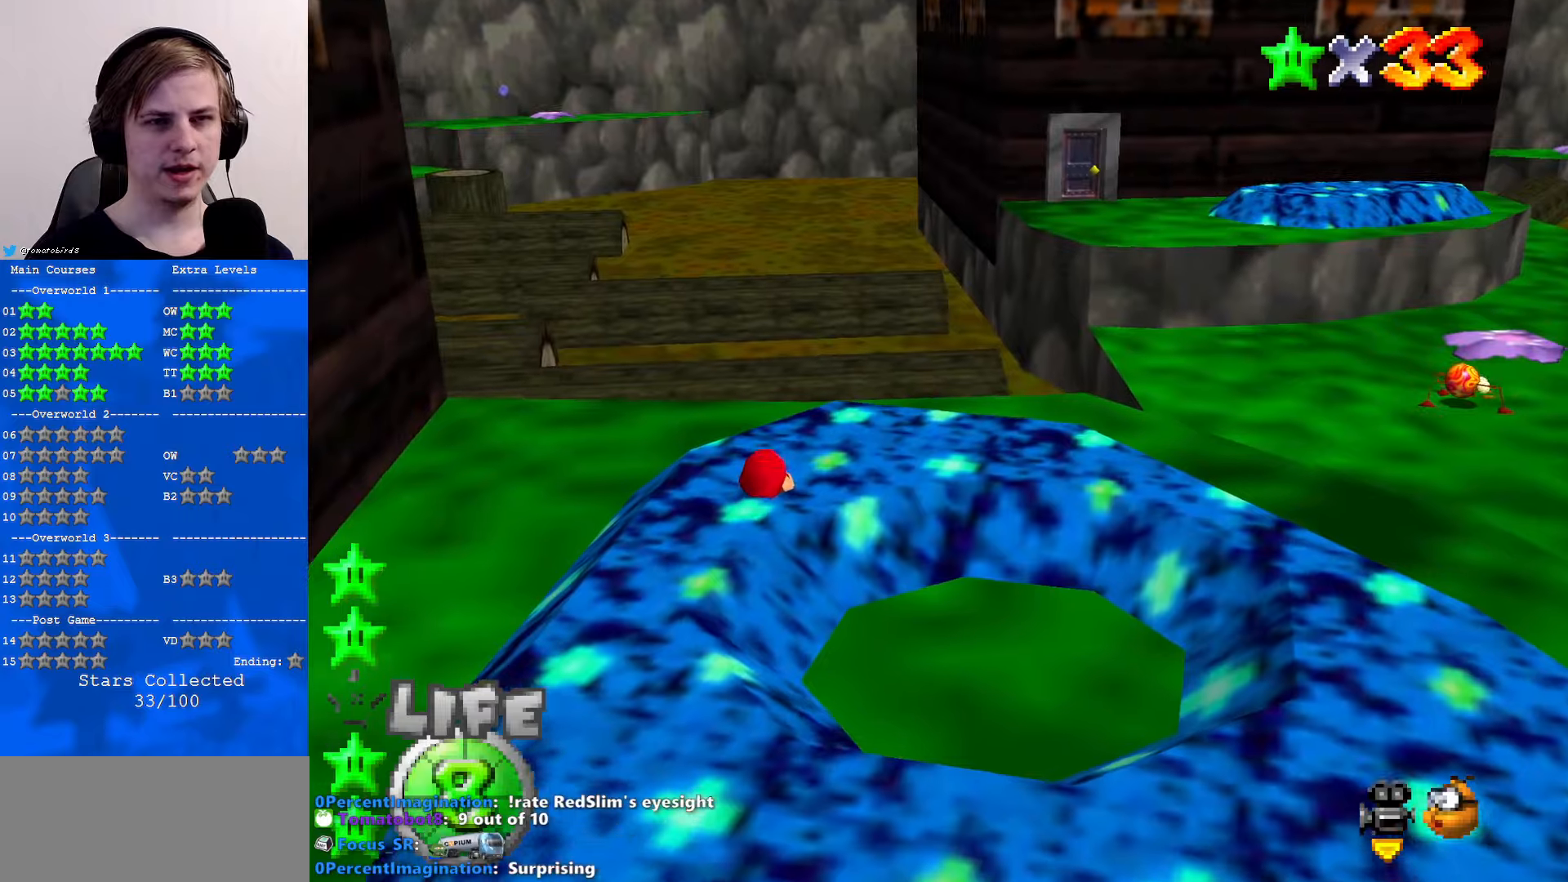
{"buttons": [], "left_stick": "up-right", "events": [[67, "left_stick", "right"], [300, "C_LEFT", "down"], [467, "C_LEFT", "up"], [467, "left_stick", "up-right"]]}
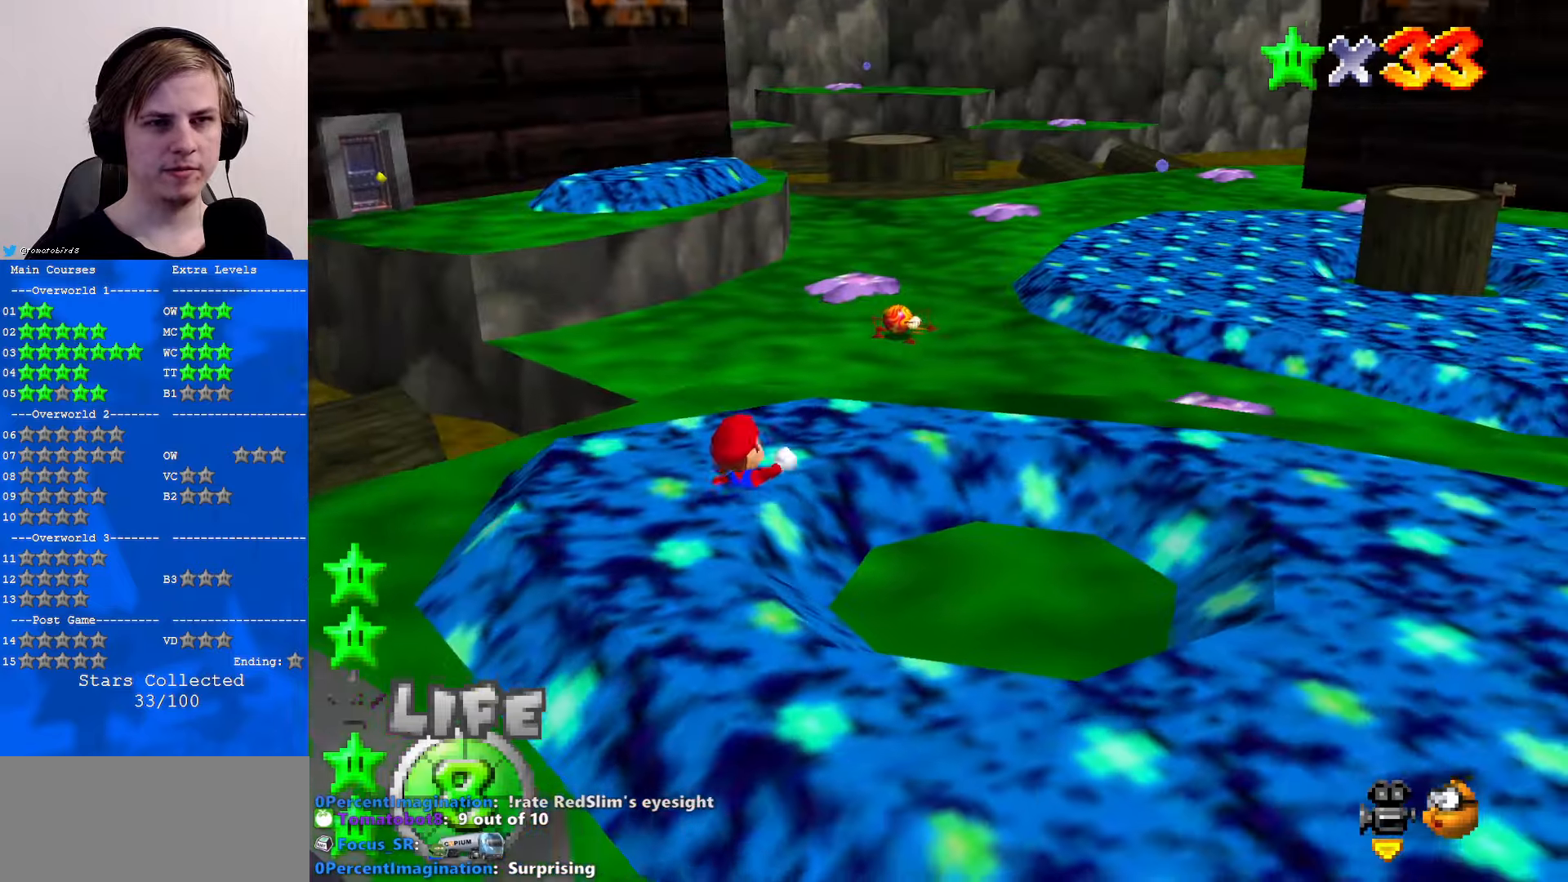
{"buttons": [], "left_stick": "up-left", "events": [[34, "left_stick", "up"], [300, "C_DOWN", "down"], [300, "C_LEFT", "down"], [467, "C_DOWN", "up"], [467, "C_LEFT", "up"], [467, "left_stick", "up-left"]]}
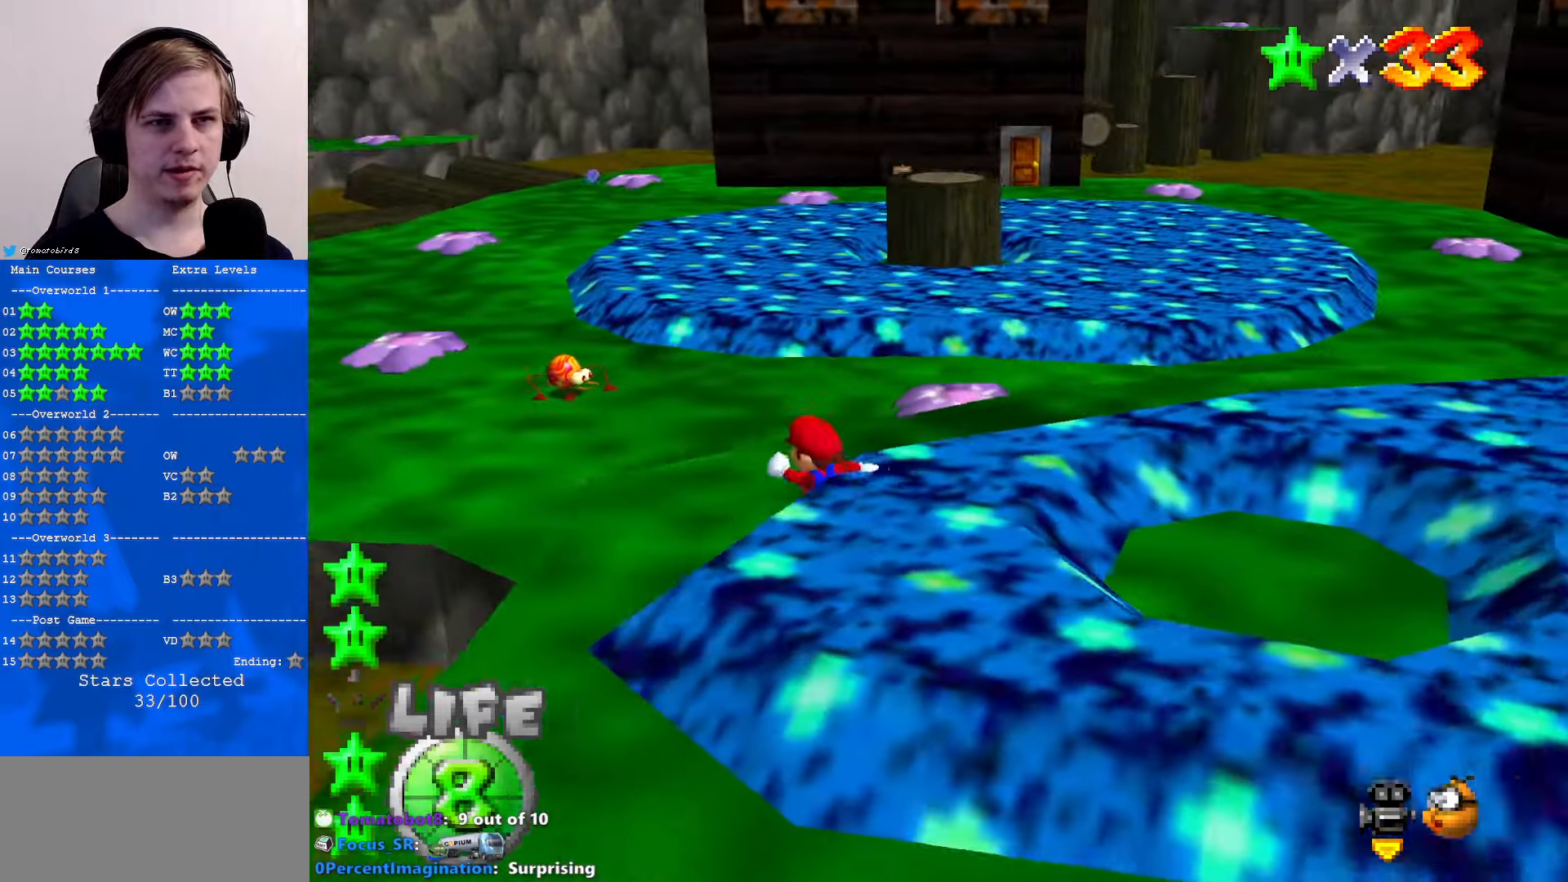
{"buttons": [], "left_stick": "up", "events": [[100, "A", "down"], [367, "A", "up"], [467, "left_stick", "up"]]}
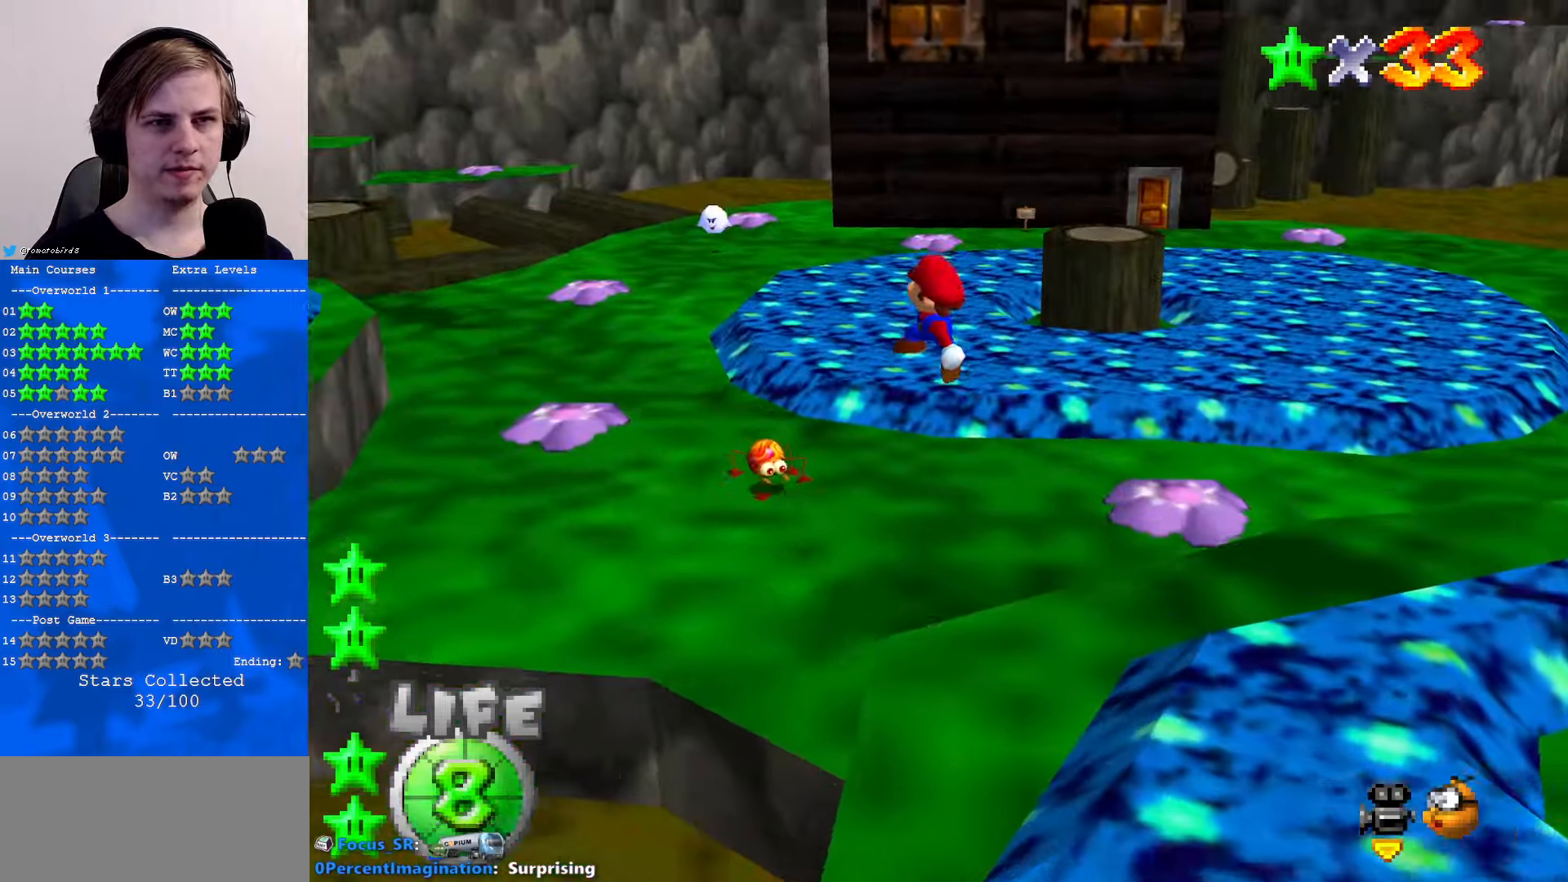
{"buttons": ["C_RIGHT"], "left_stick": "left", "events": [[34, "C_DOWN", "down"], [67, "C_LEFT", "down"], [234, "C_LEFT", "up"], [234, "left_stick", "up-left"], [267, "C_DOWN", "up"], [334, "left_stick", "left"], [400, "C_RIGHT", "down"]]}
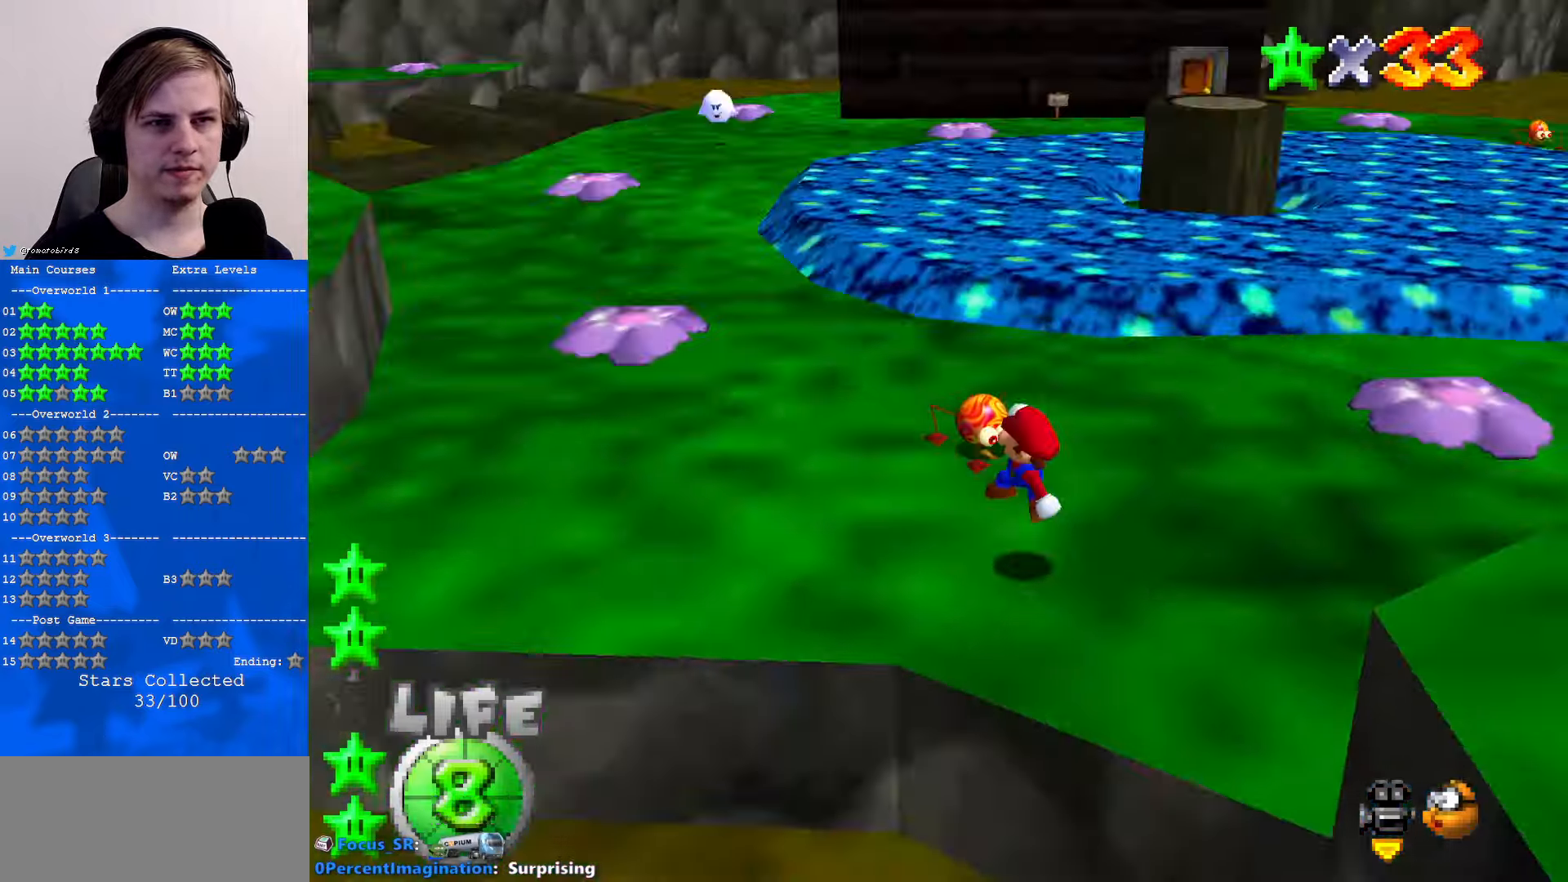
{"buttons": ["A"], "left_stick": "up", "events": [[67, "C_RIGHT", "up"], [67, "left_stick", "up-left"], [167, "left_stick", "up"], [400, "A", "down"]]}
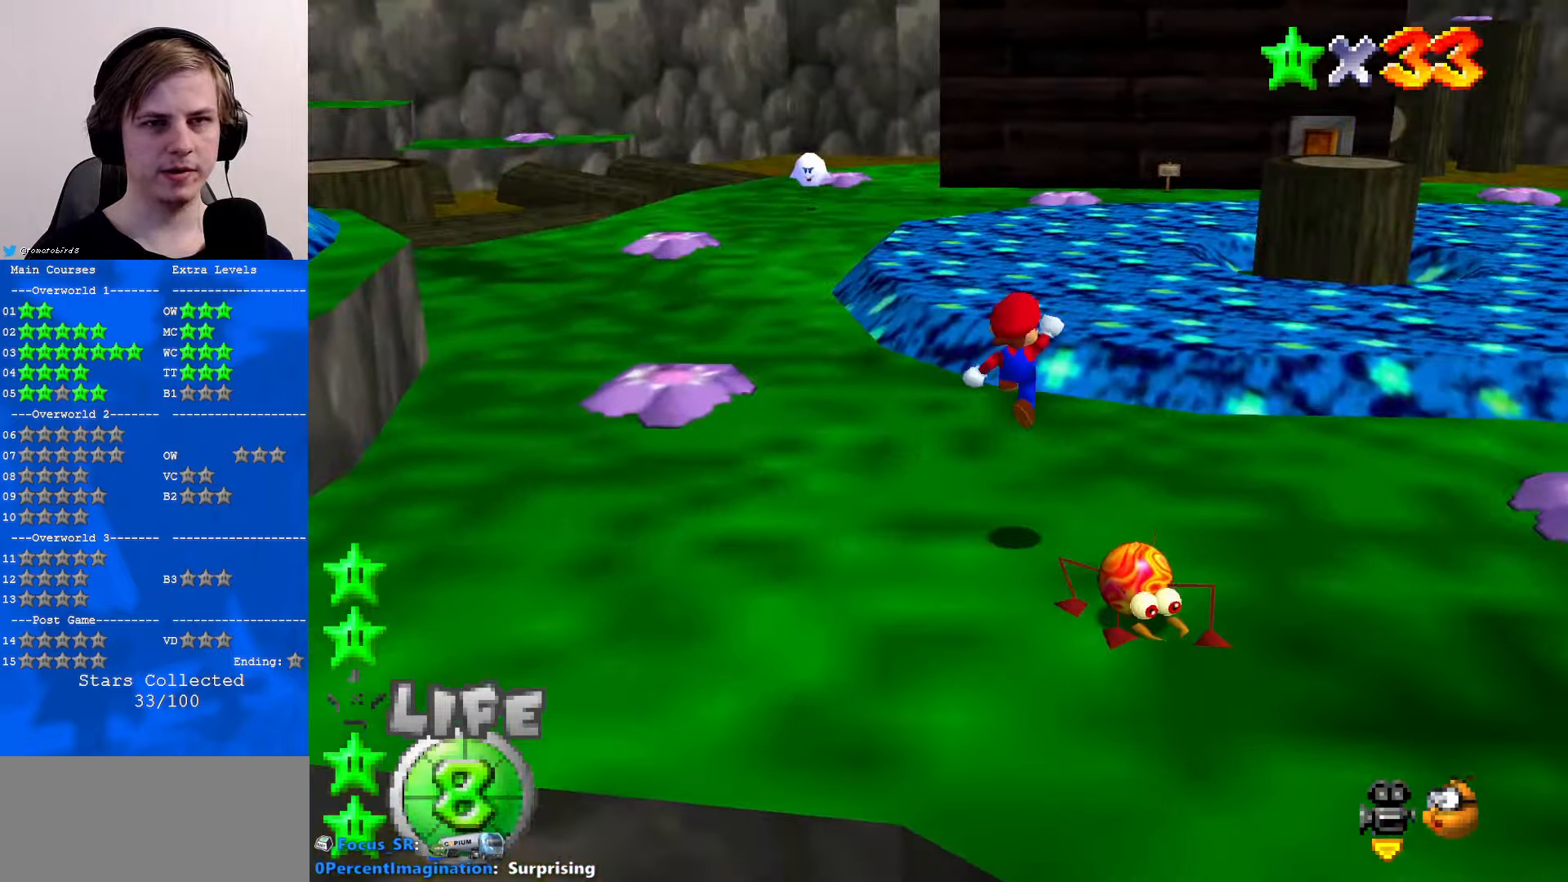
{"buttons": [], "left_stick": "up", "events": [[67, "B", "down"], [200, "A", "up"], [200, "B", "up"]]}
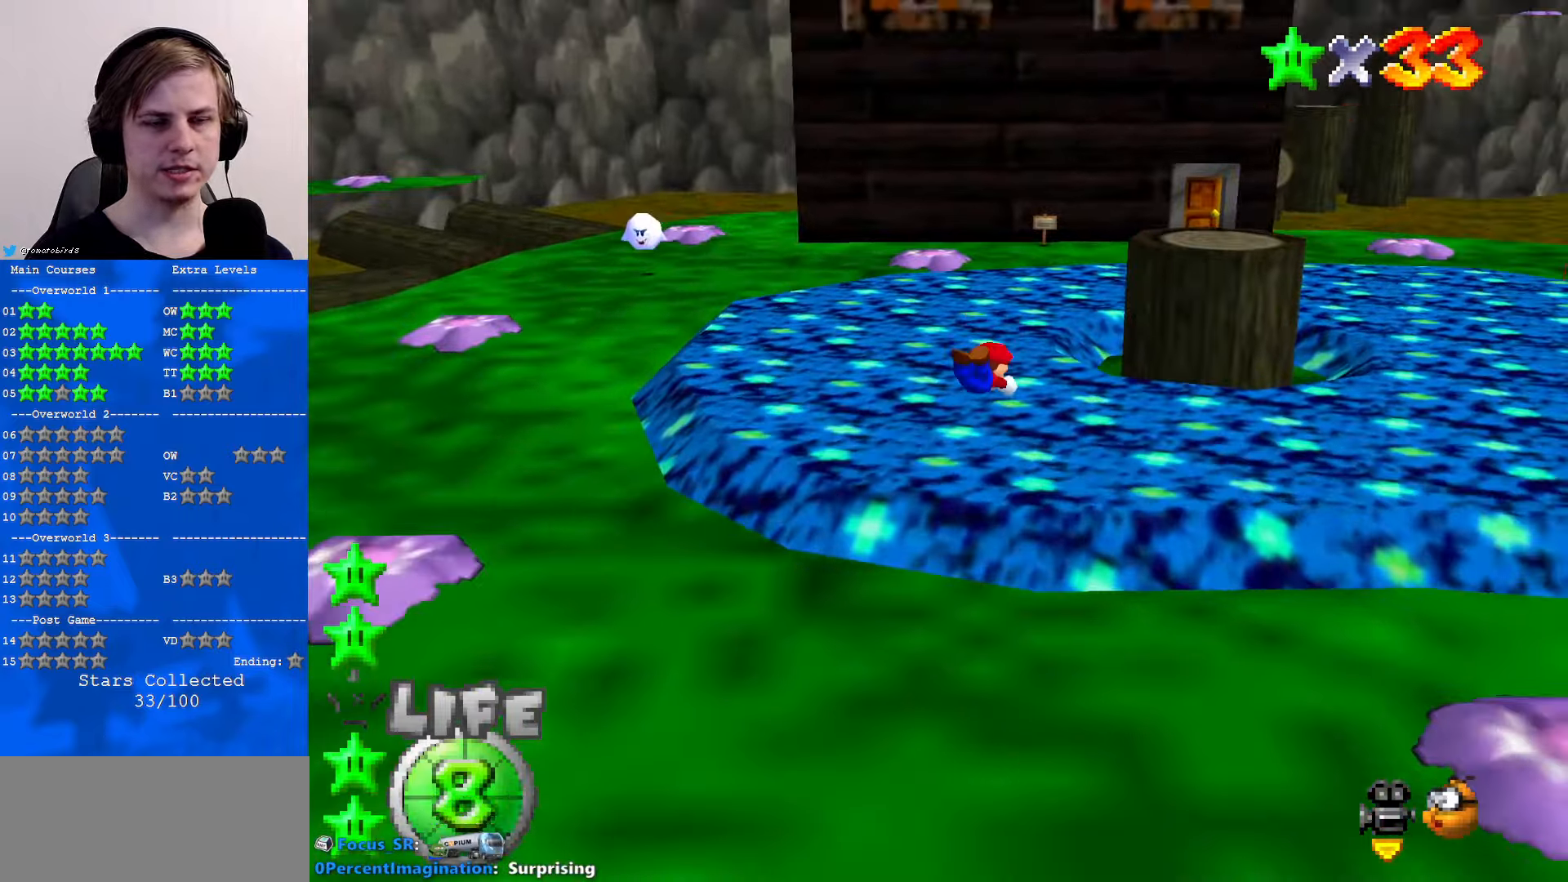
{"buttons": ["C_DOWN", "C_LEFT"], "left_stick": "up", "events": [[300, "B", "down"], [334, "A", "down"], [334, "B", "up"], [434, "A", "up"], [467, "C_DOWN", "down"], [467, "C_LEFT", "down"]]}
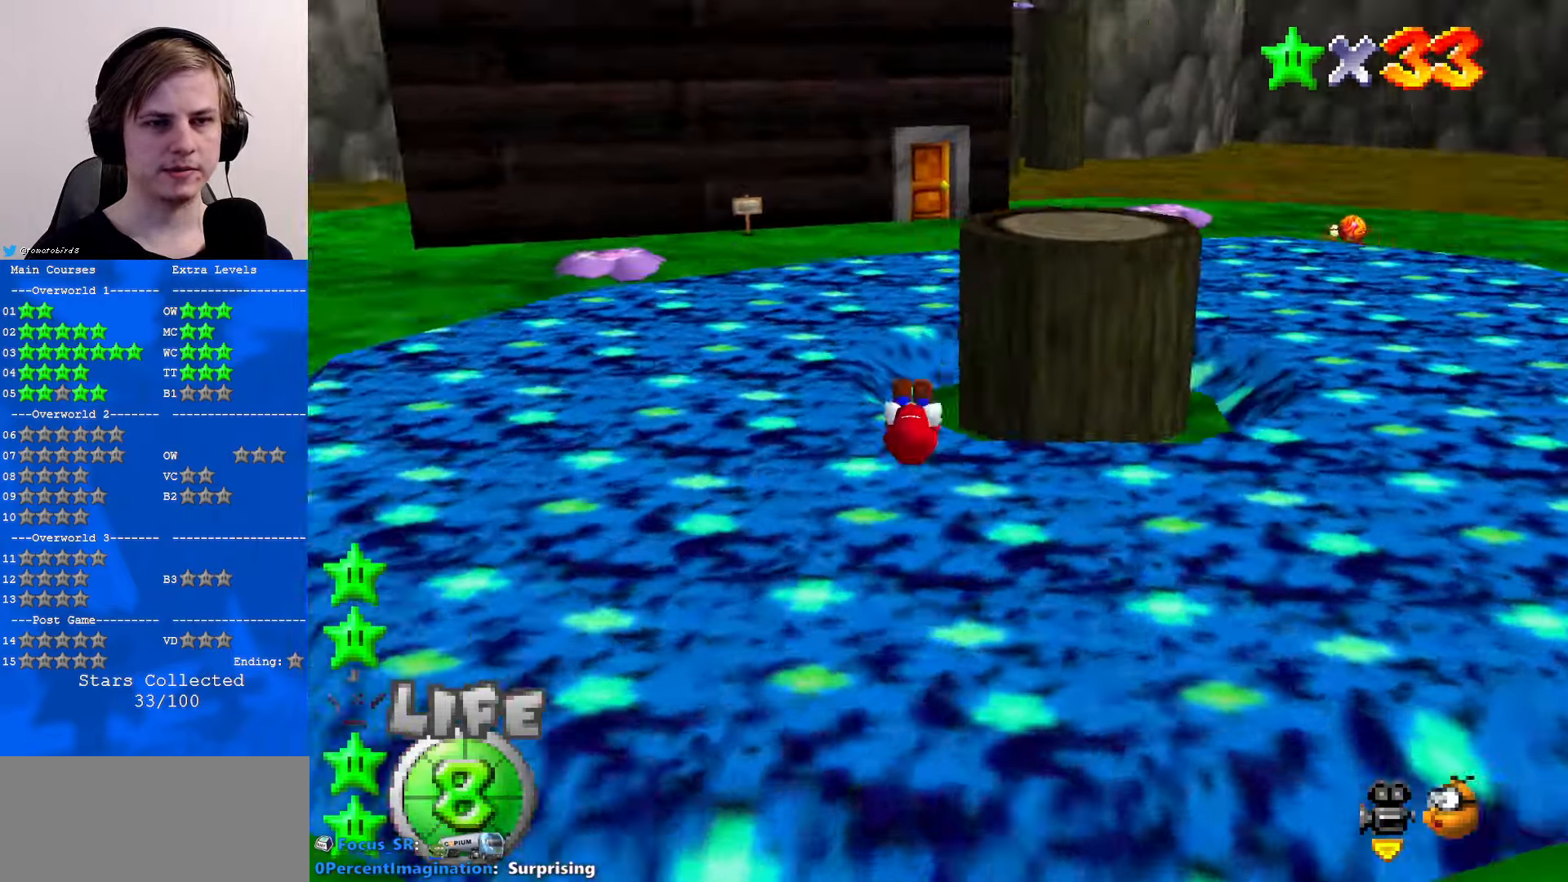
{"buttons": ["B"], "left_stick": "up", "events": [[100, "C_DOWN", "up"], [100, "C_LEFT", "up"], [334, "A", "down"], [467, "A", "up"], [500, "B", "down"]]}
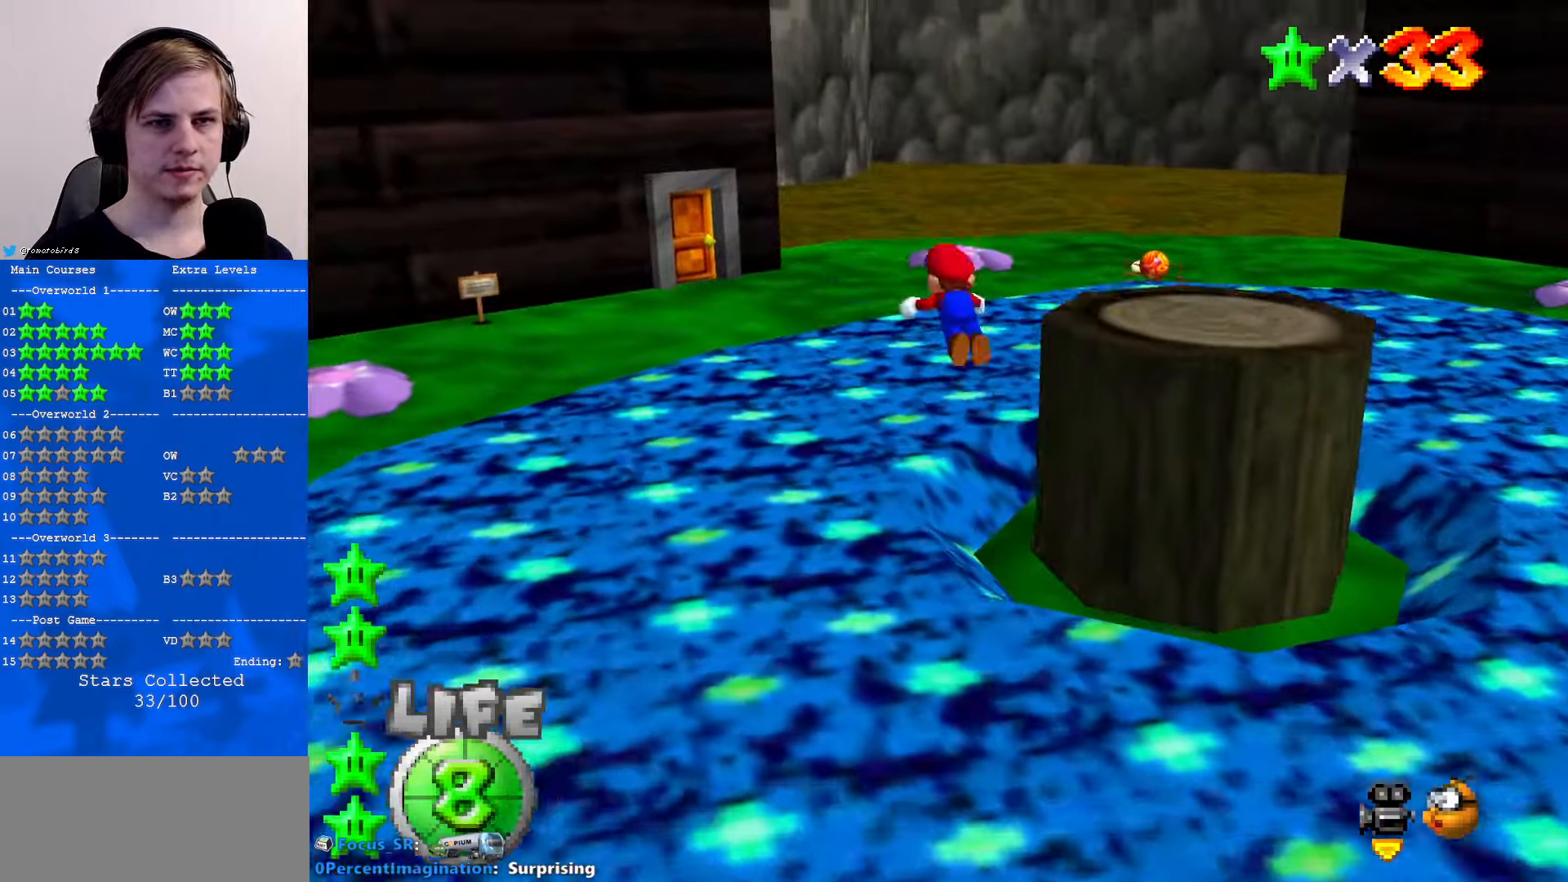
{"buttons": ["A"], "left_stick": "up", "events": [[67, "B", "up"], [234, "C_RIGHT", "down"], [334, "C_RIGHT", "up"], [467, "B", "down"], [500, "A", "down"], [500, "B", "up"]]}
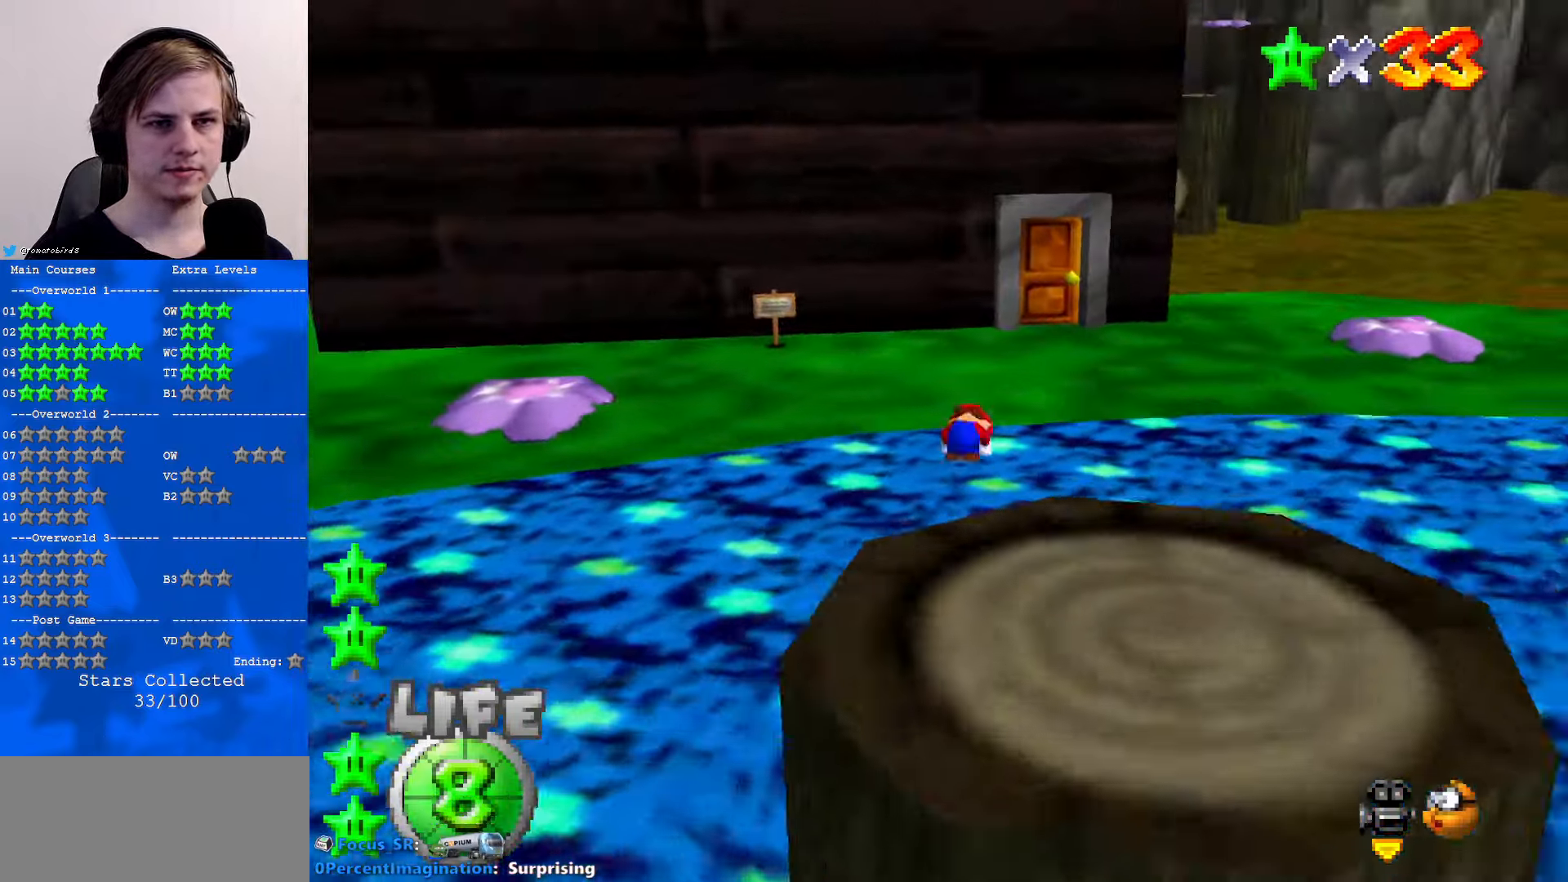
{"buttons": ["C_RIGHT"], "left_stick": "up-left", "events": [[67, "A", "up"], [134, "C_DOWN", "down"], [134, "C_LEFT", "down"], [167, "C_LEFT", "up"], [200, "C_DOWN", "up"], [300, "C_DOWN", "down"], [300, "C_LEFT", "down"], [334, "C_LEFT", "up"], [367, "C_DOWN", "up"], [433, "left_stick", "up-left"], [500, "C_RIGHT", "down"]]}
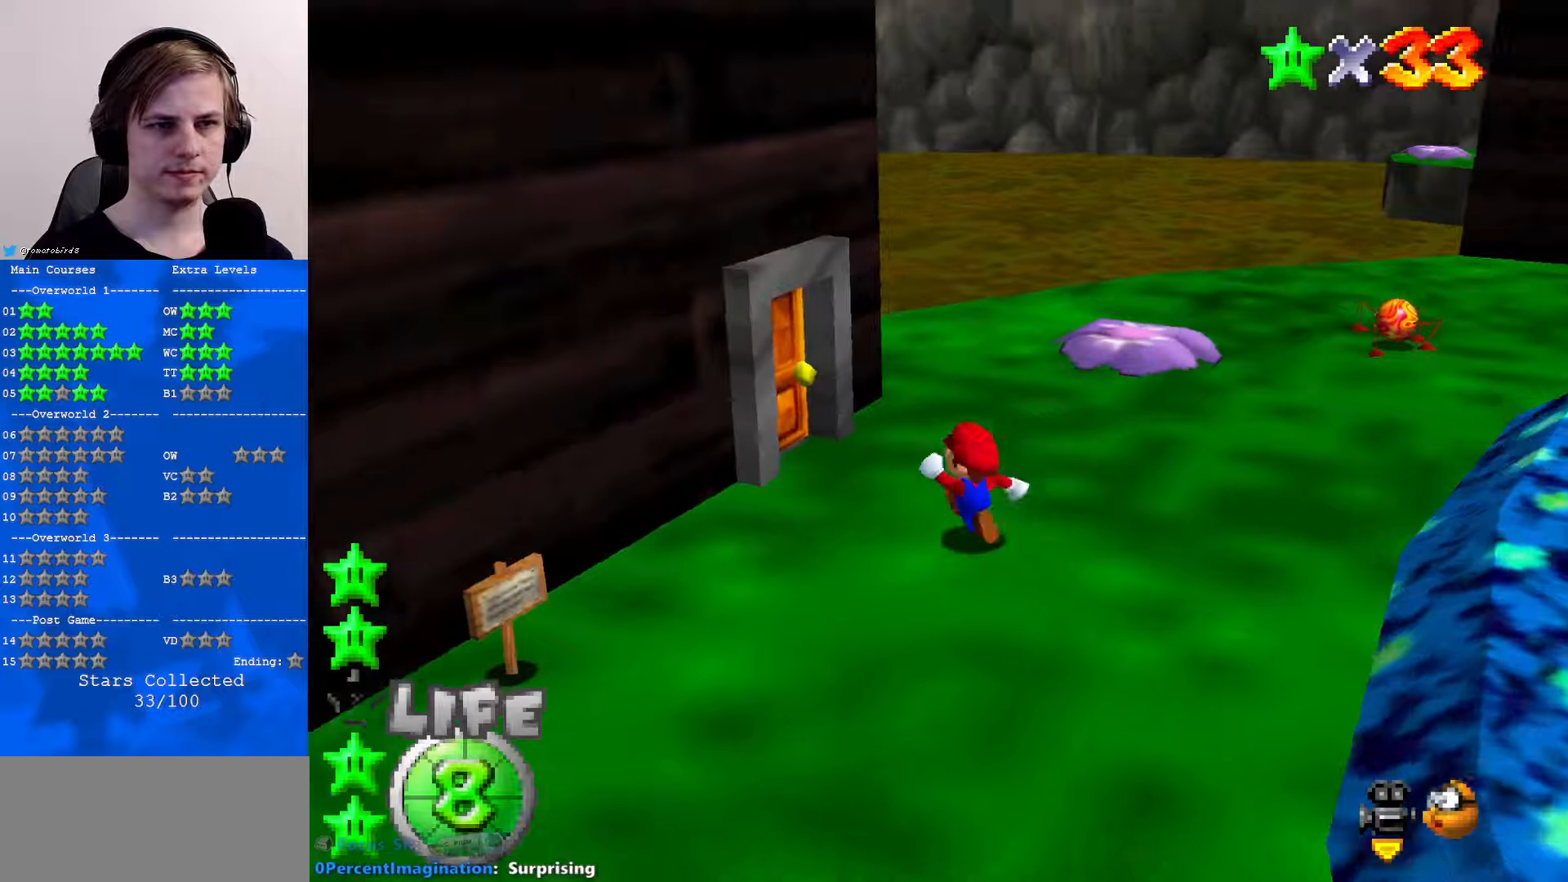
{"buttons": [], "left_stick": "up-left", "events": [[100, "C_RIGHT", "up"], [200, "C_RIGHT", "down"], [266, "C_RIGHT", "up"], [266, "left_stick", "up"], [466, "left_stick", "up-left"]]}
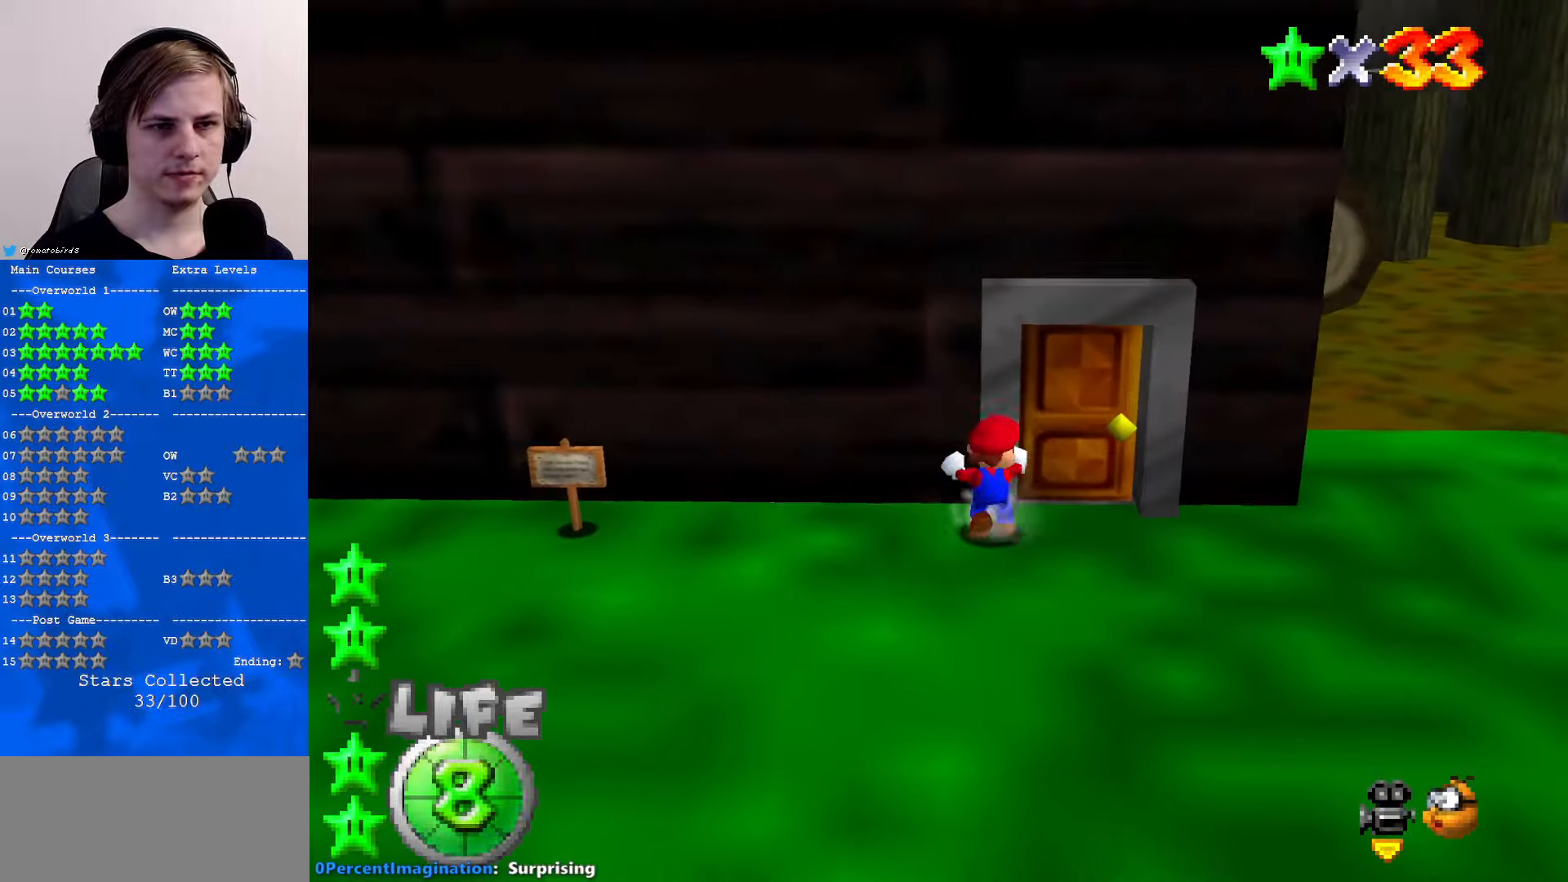
{"buttons": [], "left_stick": "left", "events": [[66, "left_stick", "left"], [366, "C_RIGHT", "down"], [500, "C_RIGHT", "up"]]}
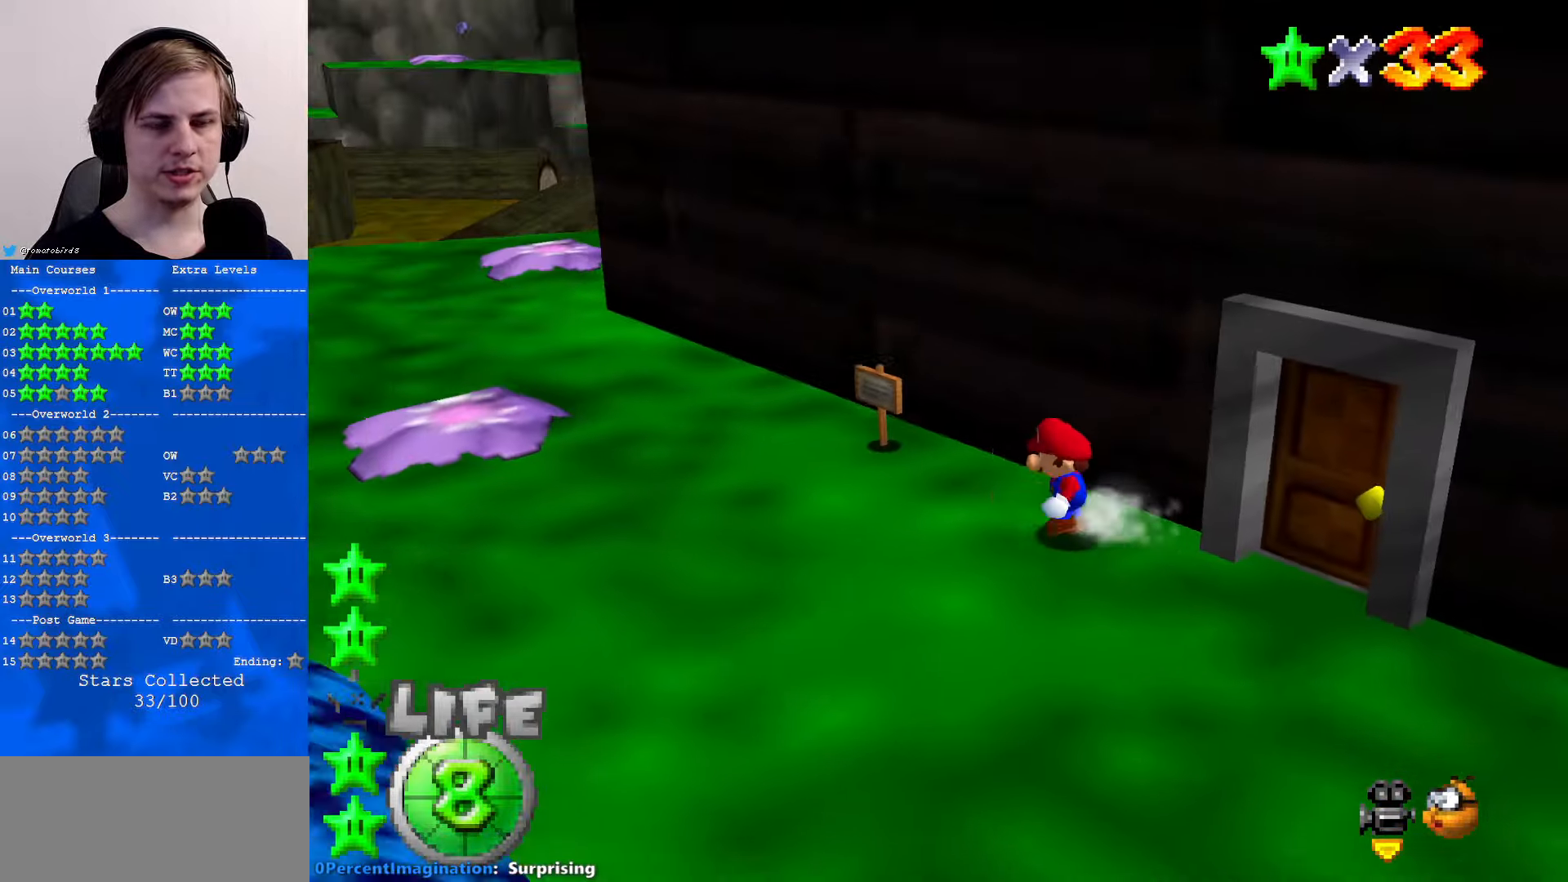
{"buttons": [], "left_stick": "up-left", "events": [[100, "C_RIGHT", "down"], [200, "C_RIGHT", "up"], [200, "left_stick", "up-left"], [366, "A", "down"], [500, "A", "up"]]}
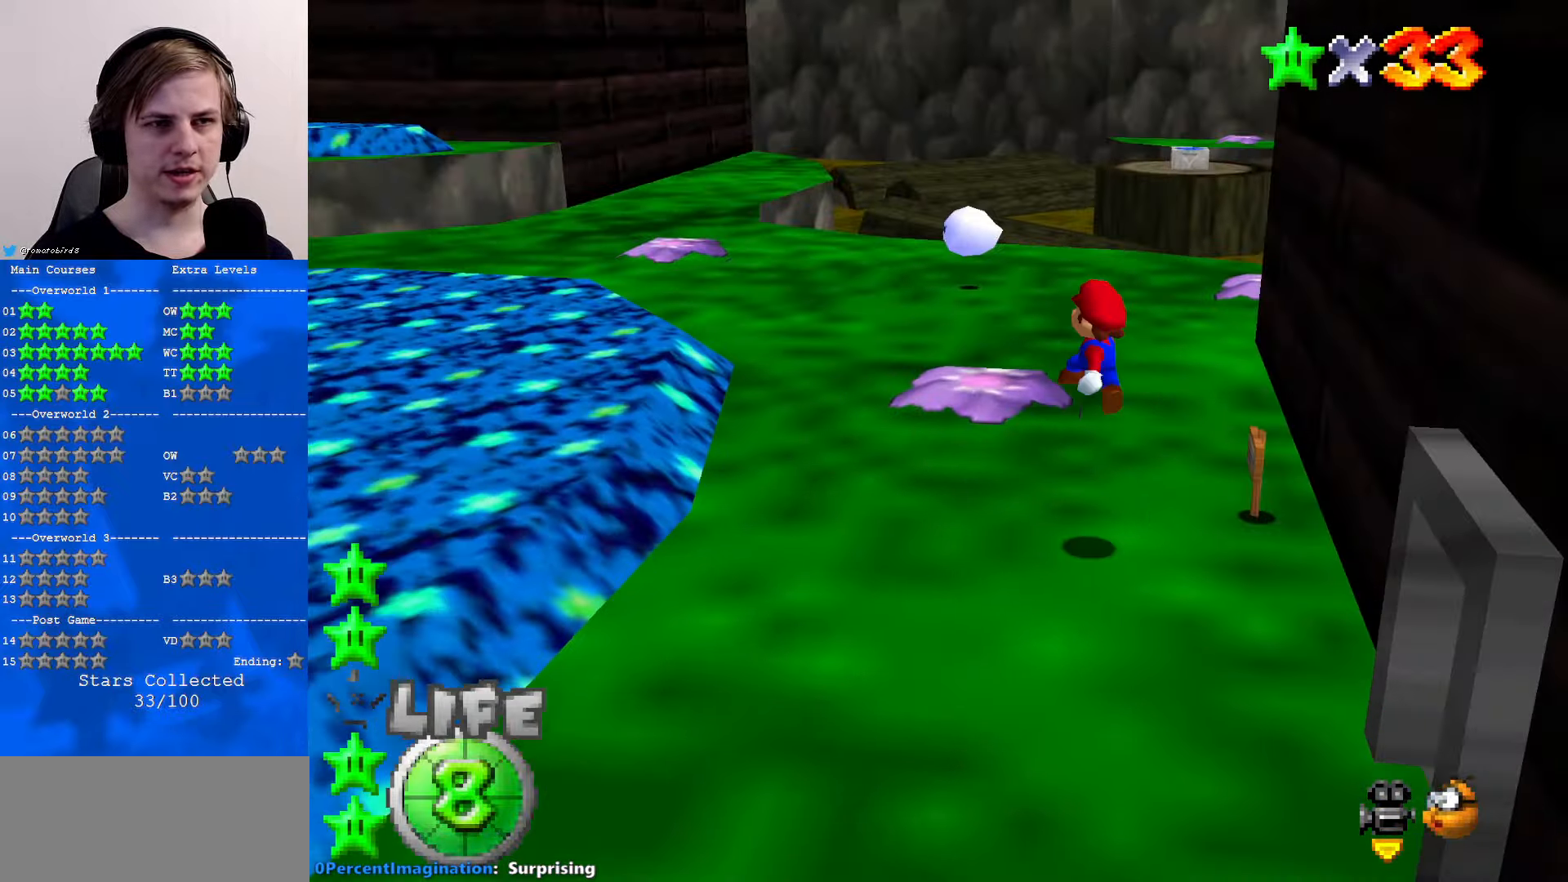
{"buttons": ["A", "B"], "left_stick": "up", "events": [[166, "C_RIGHT", "down"], [166, "C_UP", "down"], [266, "C_RIGHT", "up"], [266, "C_UP", "up"], [400, "left_stick", "up"], [466, "B", "down"], [500, "A", "down"]]}
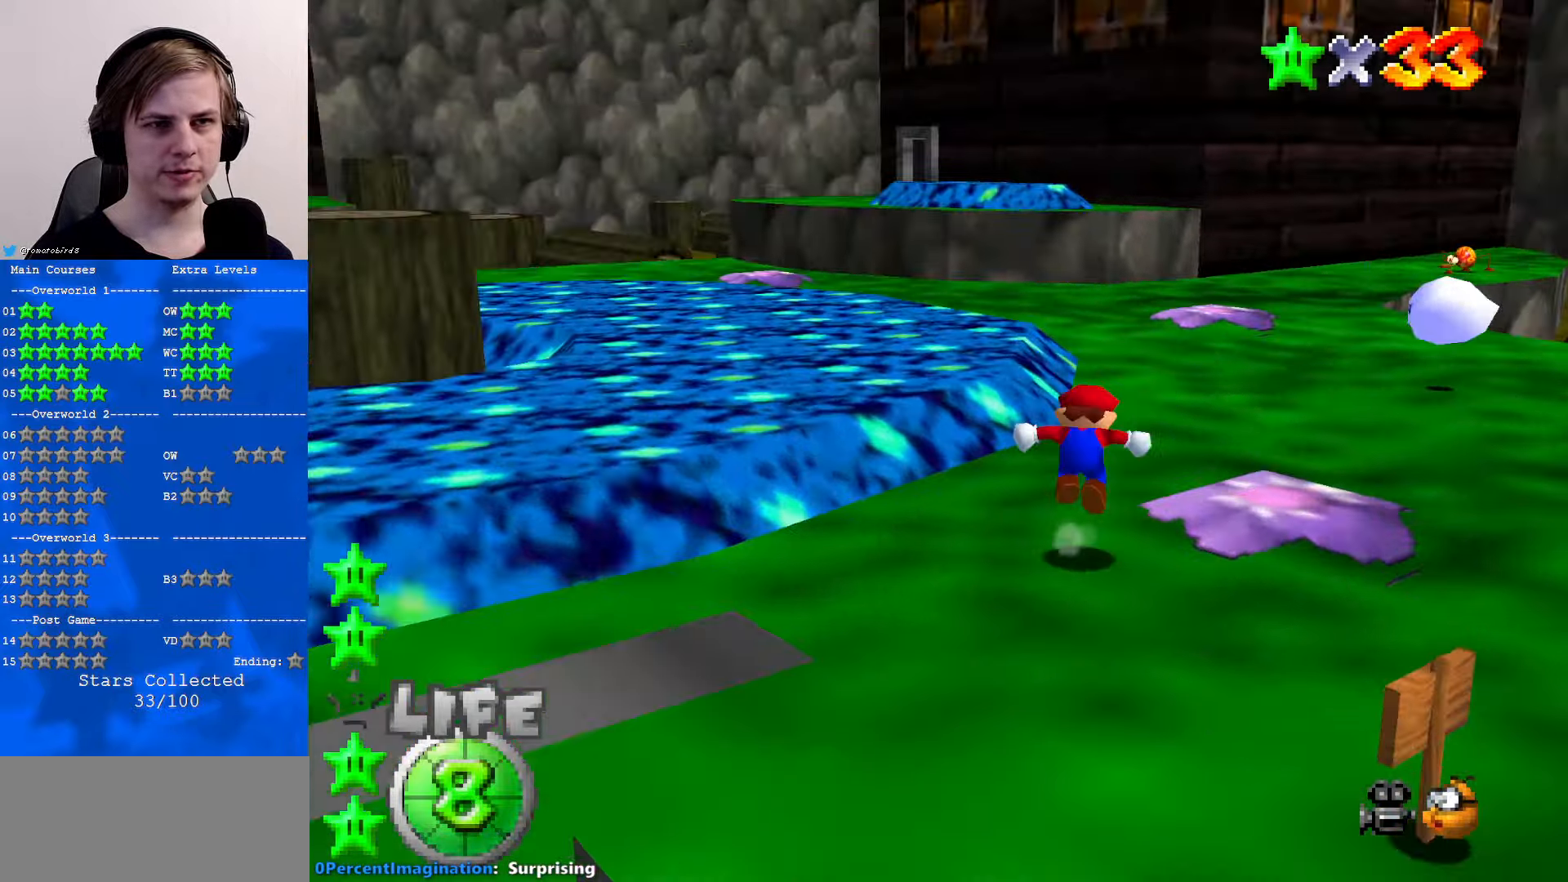
{"buttons": ["B"], "left_stick": "up", "events": [[33, "B", "up"], [200, "A", "up"], [400, "B", "down"]]}
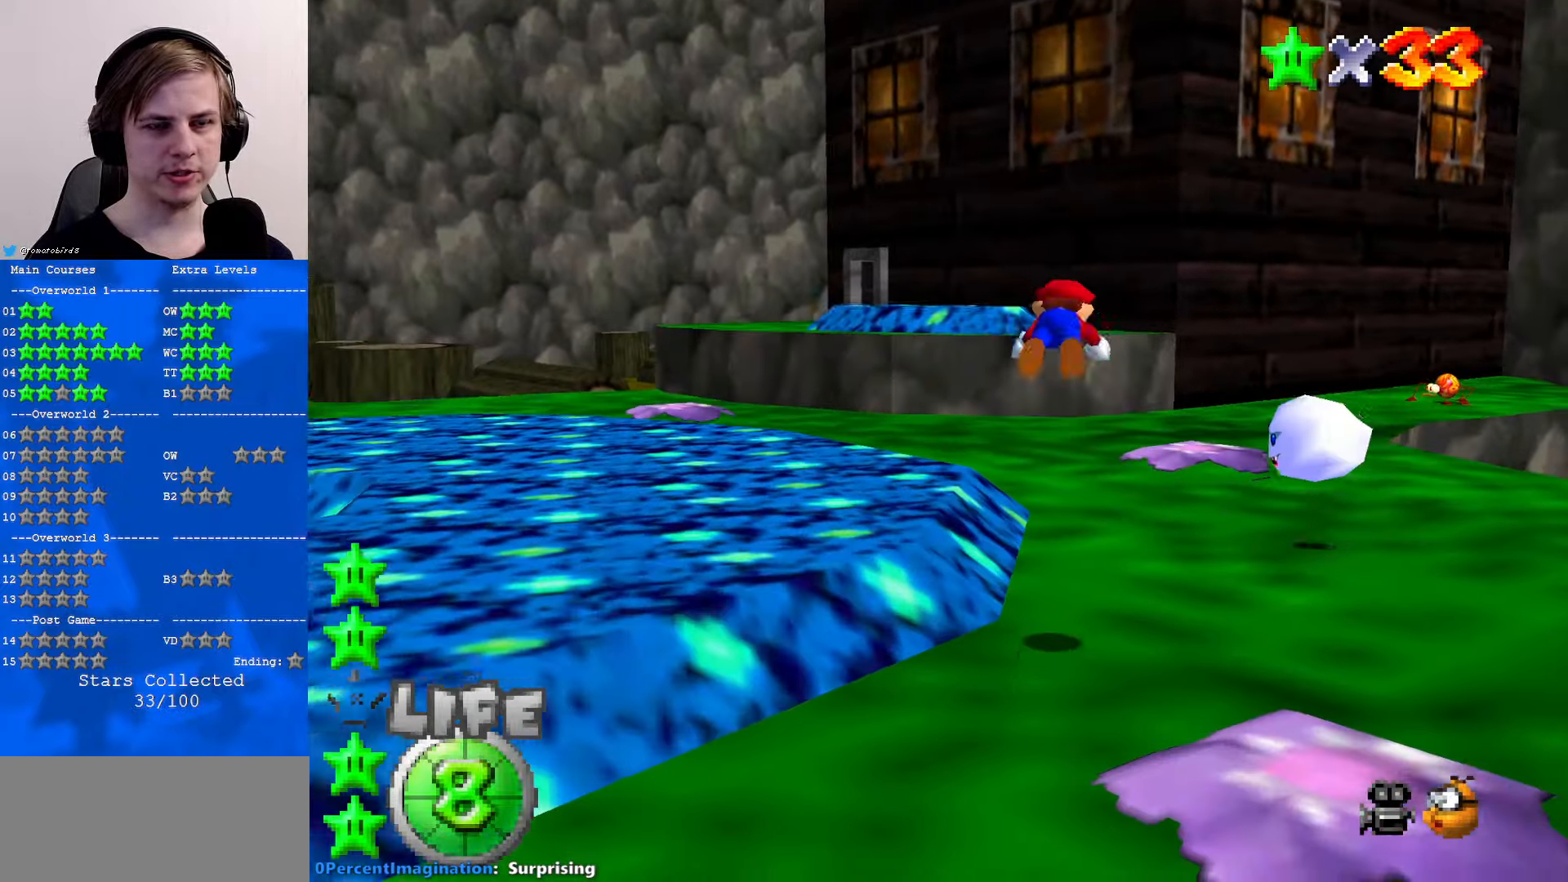
{"buttons": ["A"], "left_stick": "up", "events": [[33, "B", "up"], [300, "B", "down"], [333, "A", "down"], [333, "B", "up"]]}
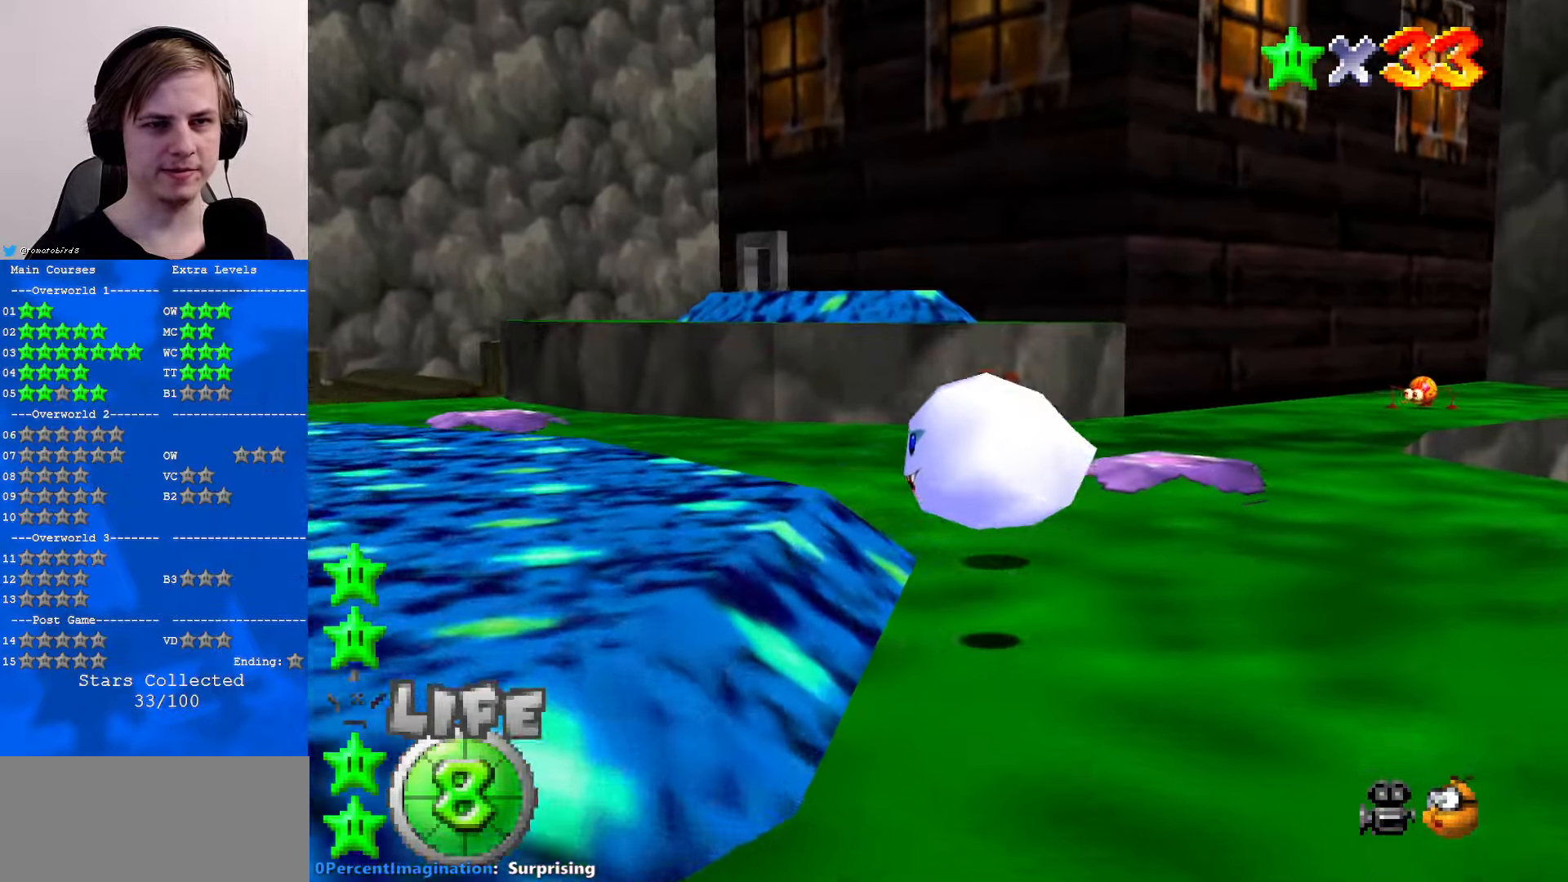
{"buttons": ["A", "B"], "left_stick": "up", "events": [[200, "A", "up"], [433, "A", "down"], [466, "B", "down"]]}